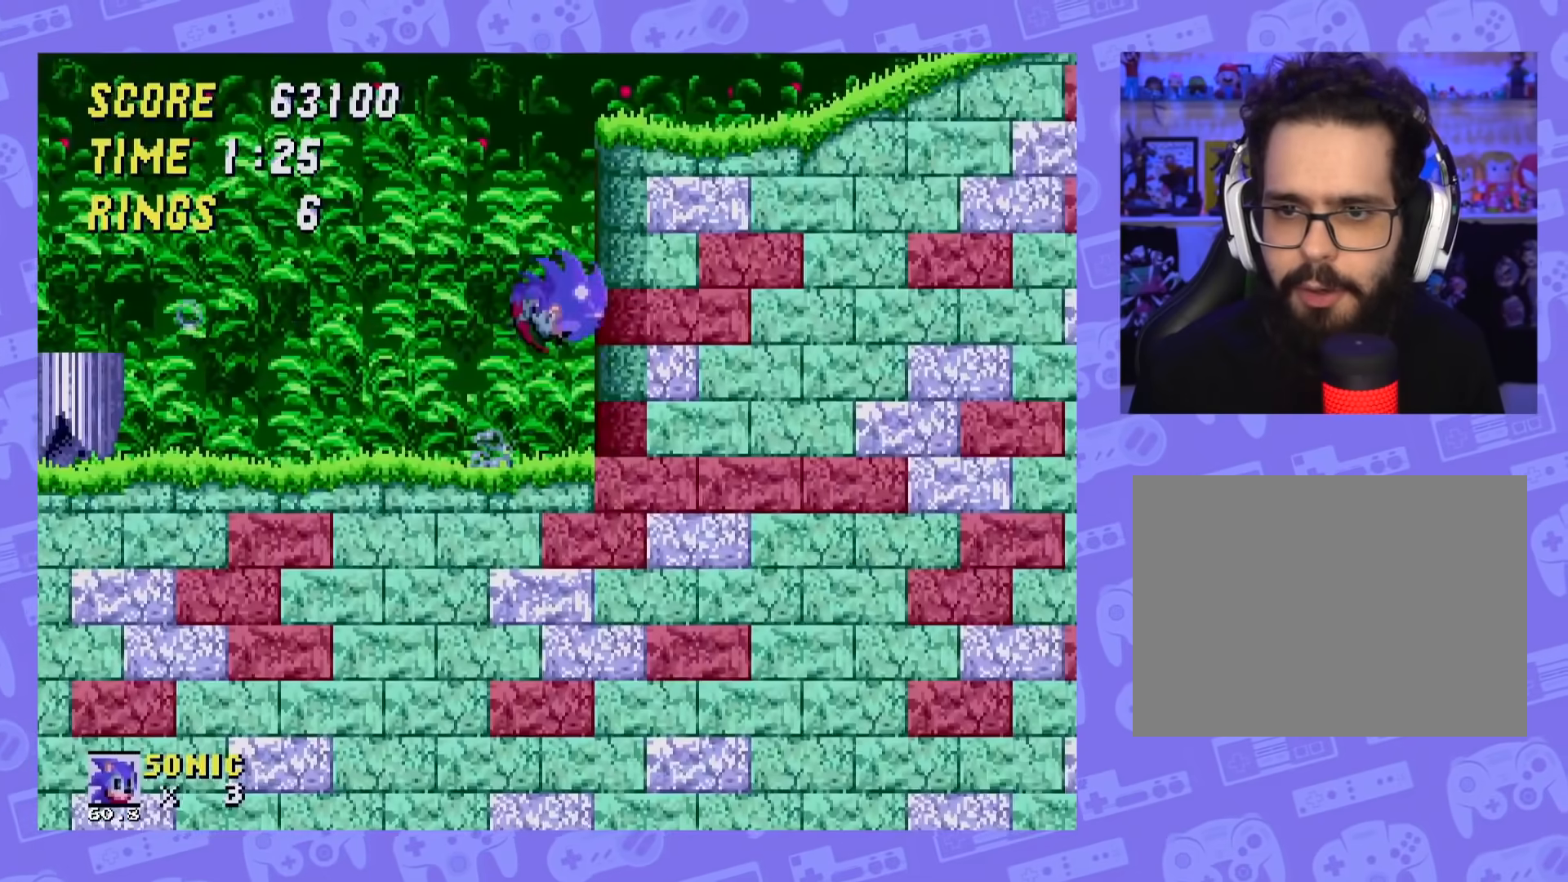
Gameplay with a controller; each line is a JSON object with the inputs held at the frame after it. "events" lists button and stick changes between this image and that frame as [ms after this image, input, new state], when the widget could be followed in between. Not read: L3 R3.
{"buttons": ["A", "DPAD_RIGHT"], "events": []}
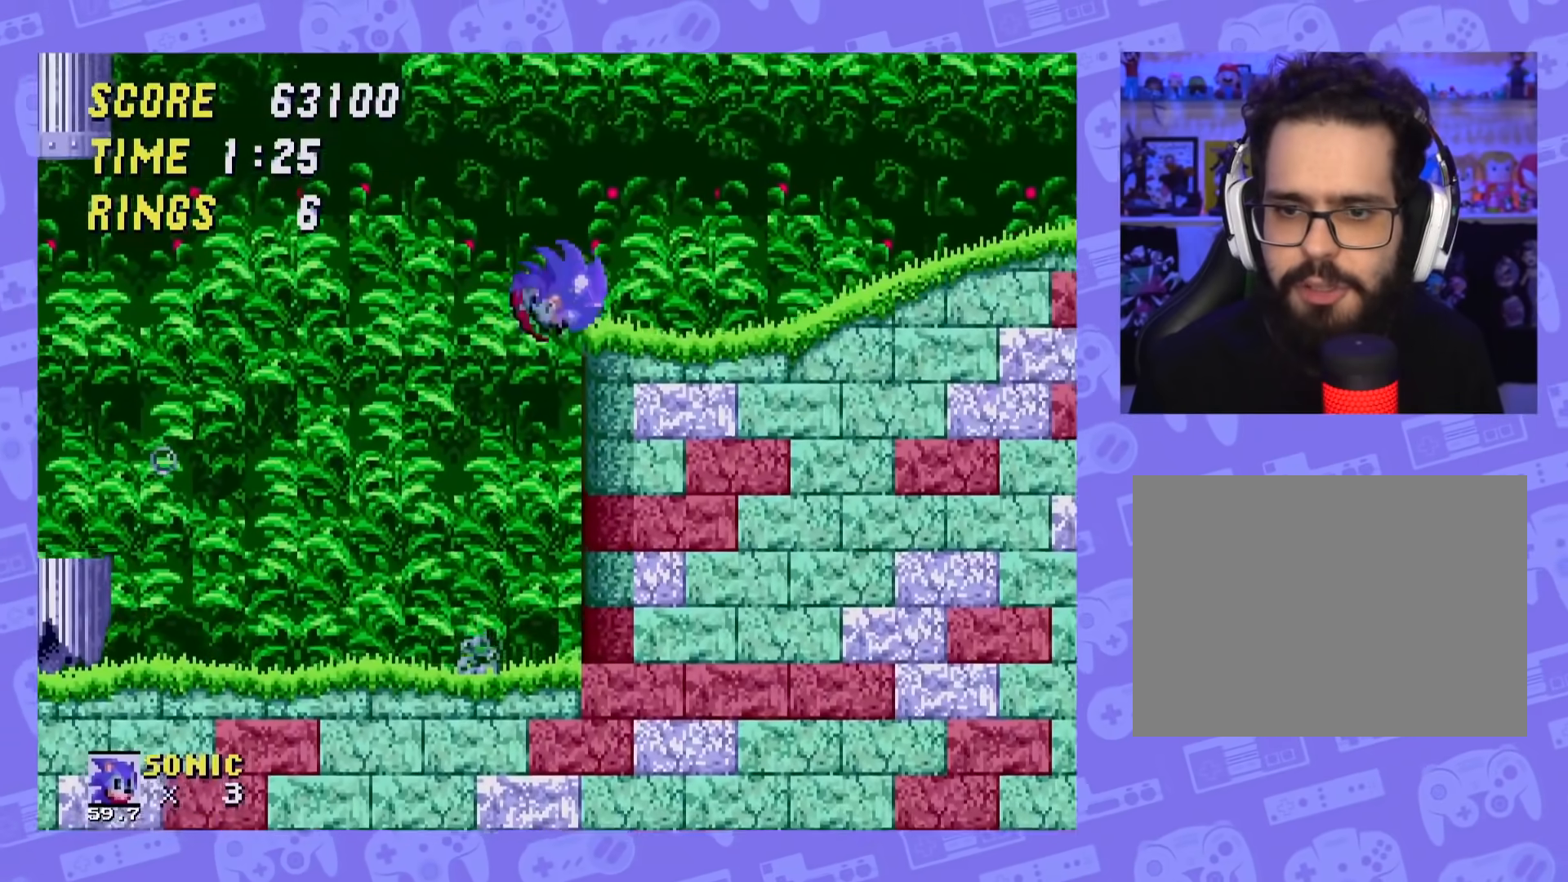
{"buttons": ["DPAD_RIGHT"], "events": [[184, "A", "up"]]}
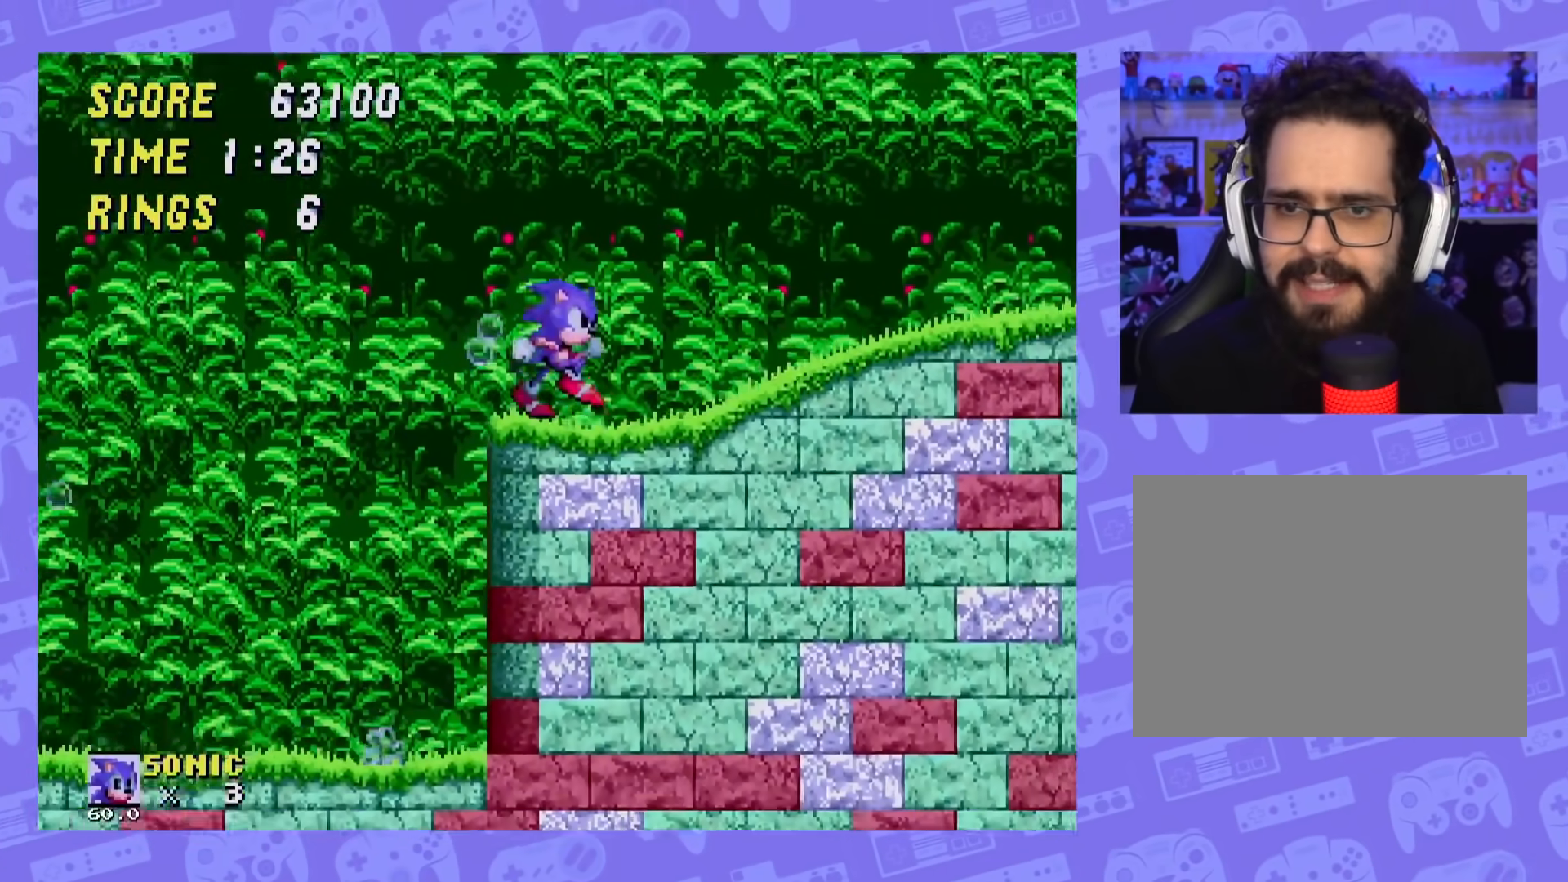
{"buttons": ["A", "DPAD_RIGHT"], "events": [[184, "A", "down"]]}
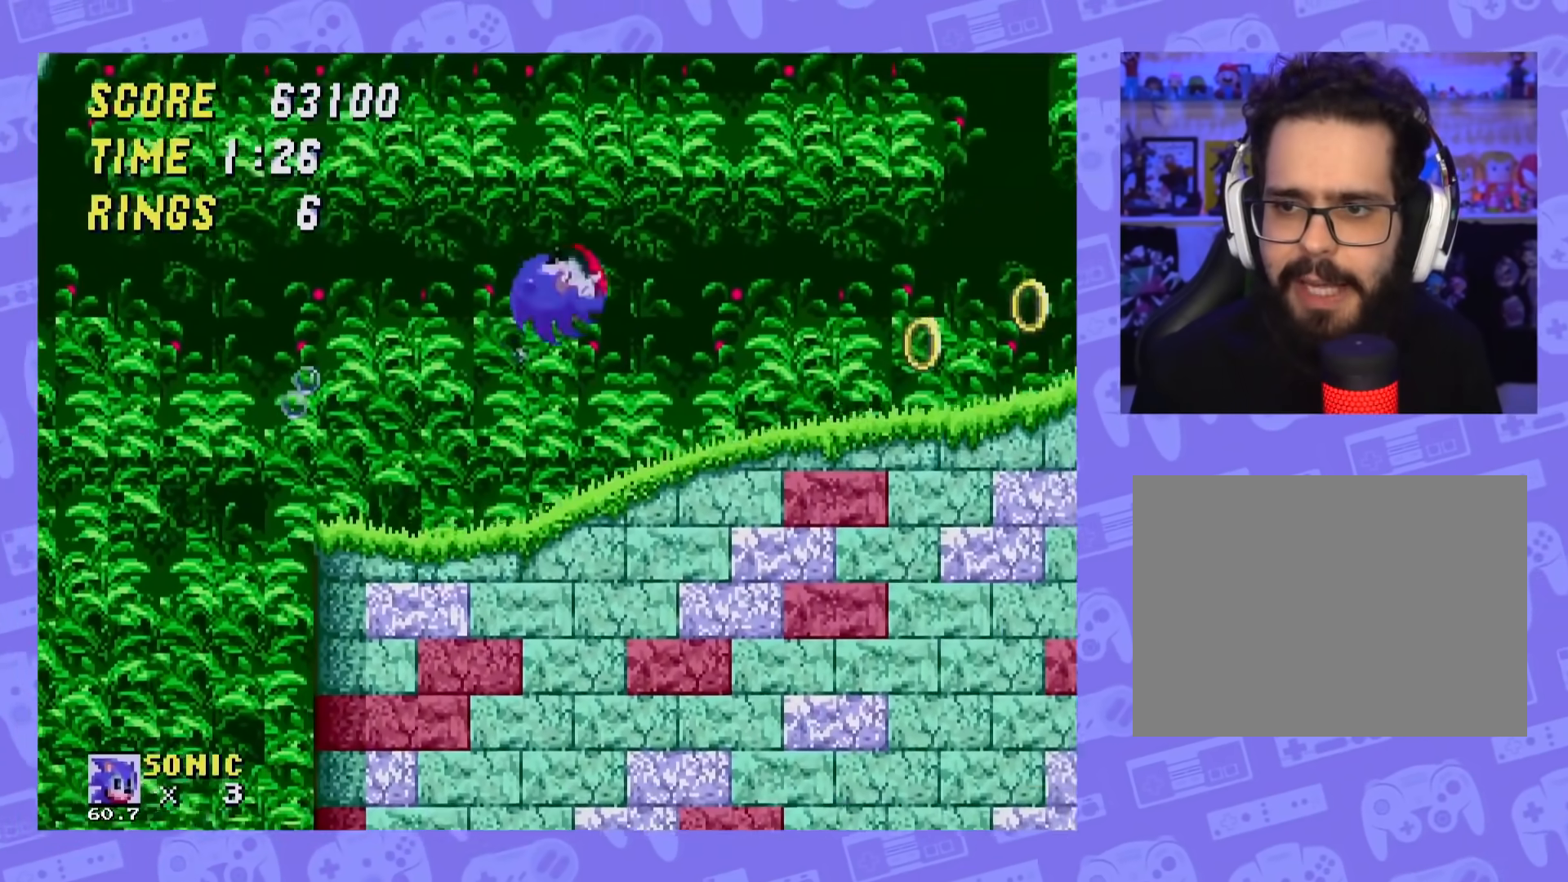
{"buttons": ["DPAD_RIGHT"], "events": [[34, "A", "up"]]}
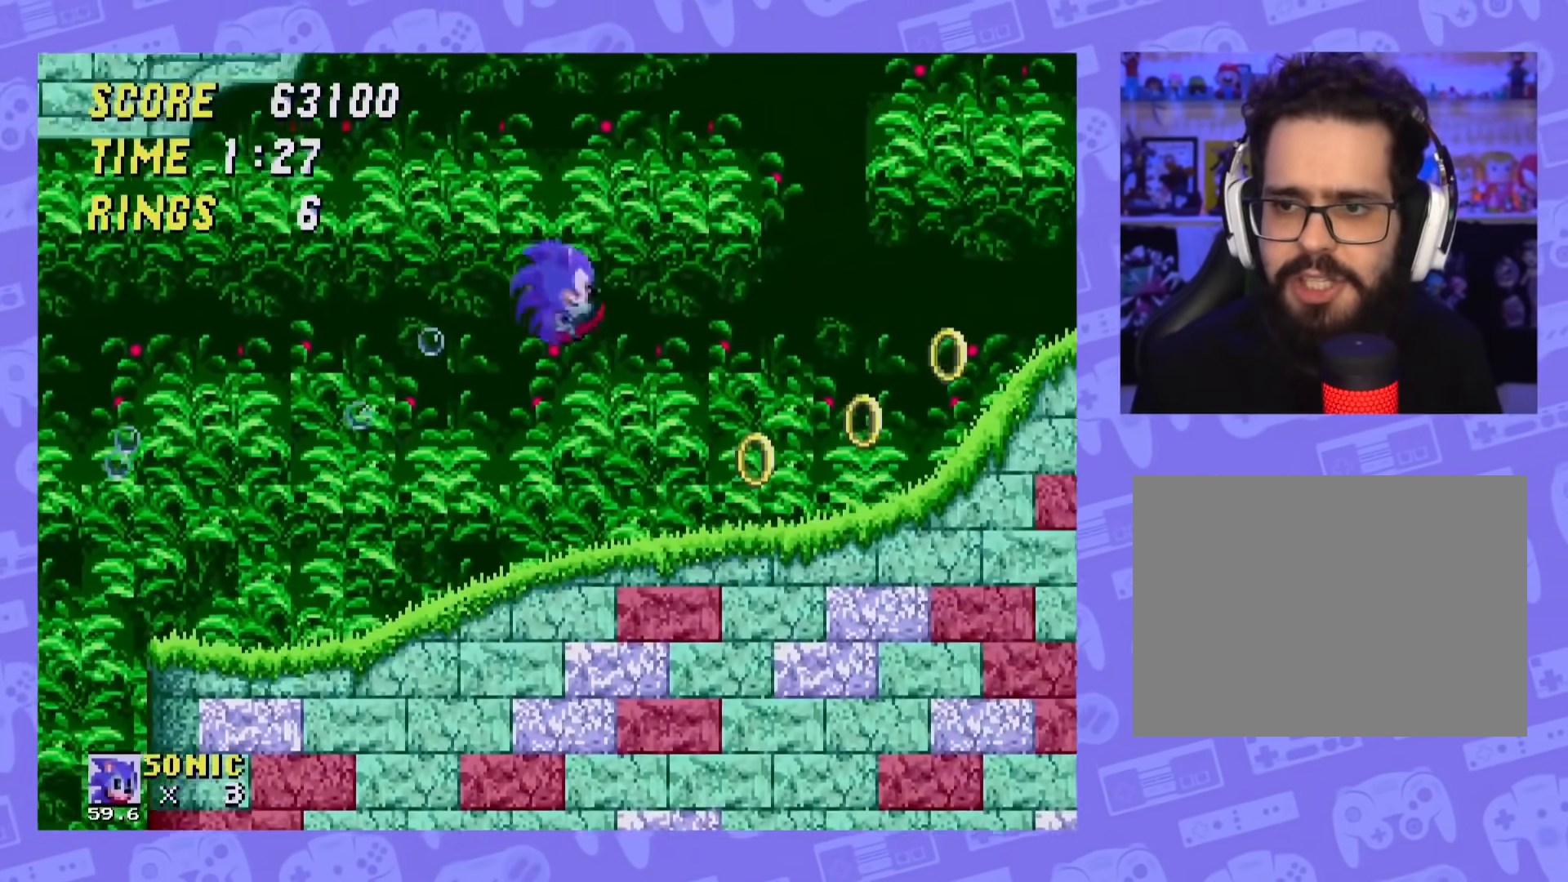
{"buttons": ["DPAD_RIGHT"], "events": []}
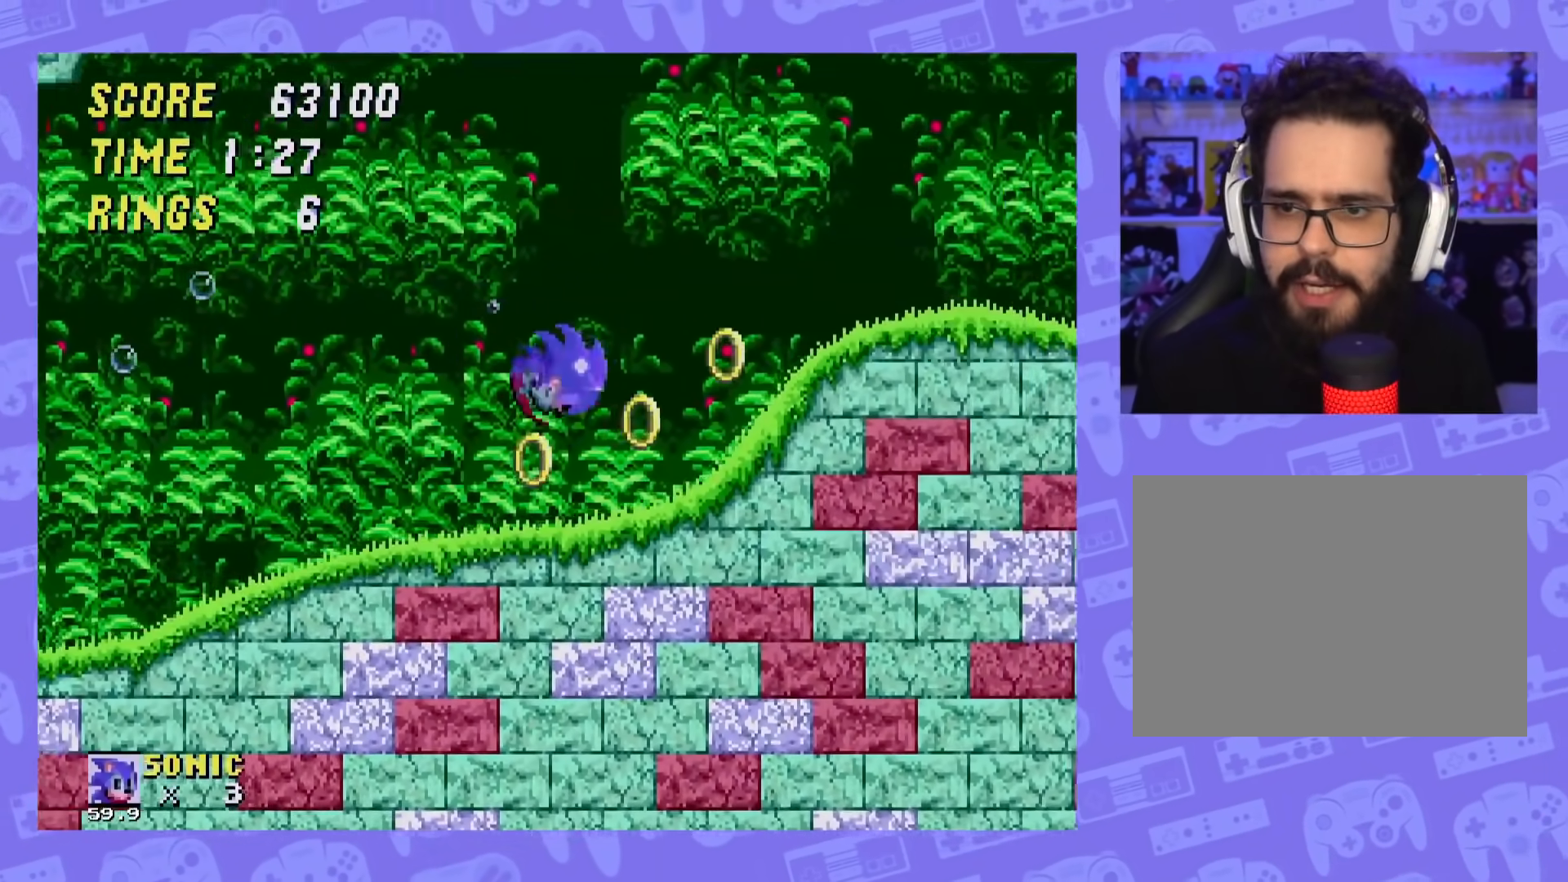
{"buttons": ["DPAD_RIGHT"], "events": [[217, "A", "down"], [267, "A", "up"]]}
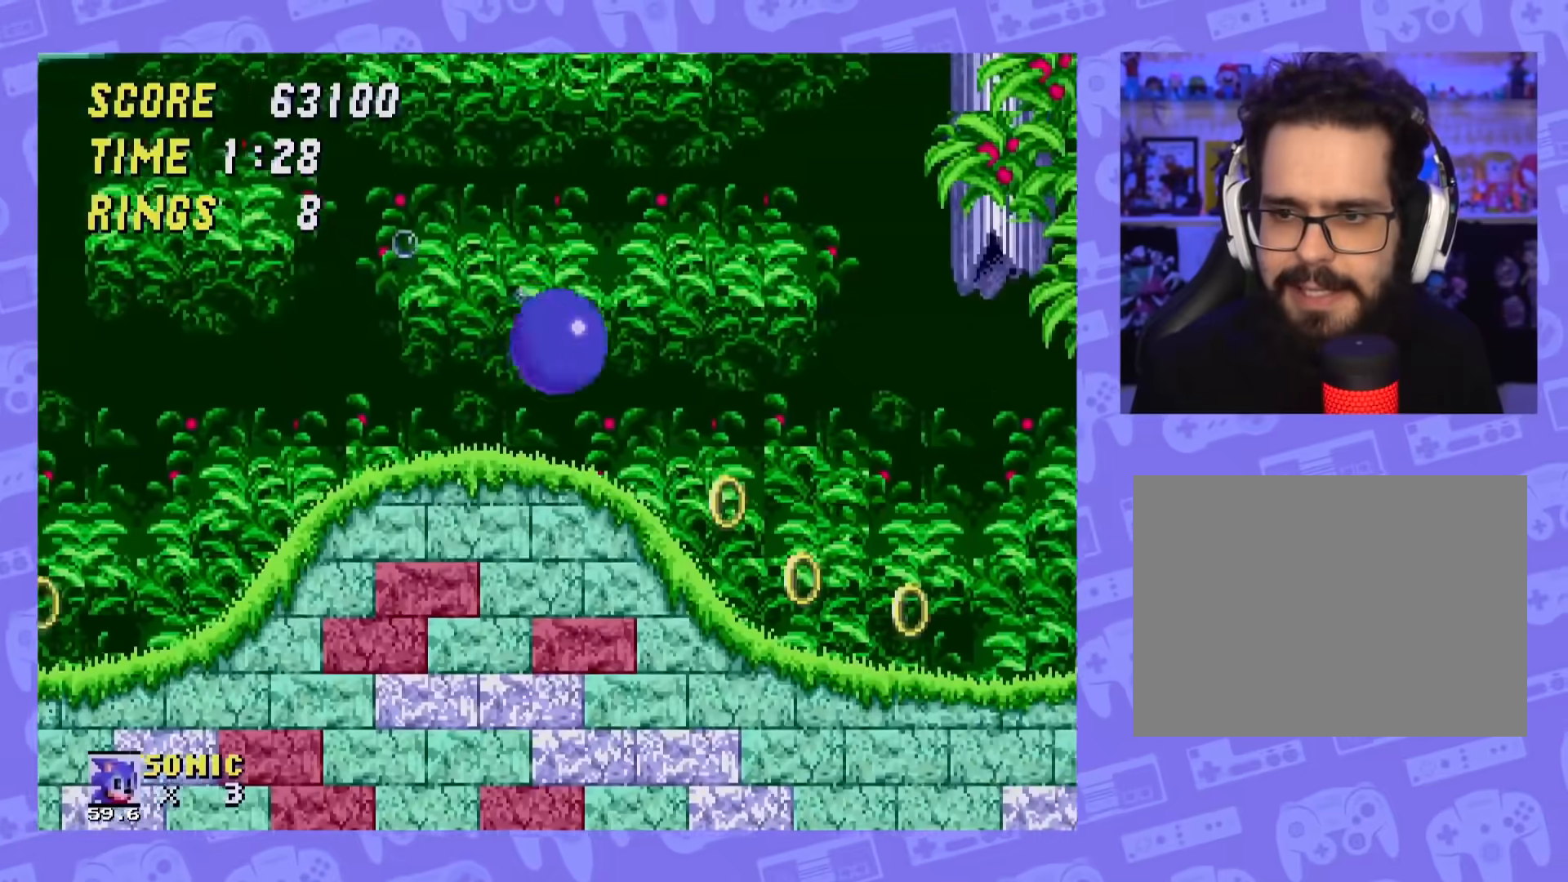
{"buttons": ["DPAD_RIGHT"], "events": []}
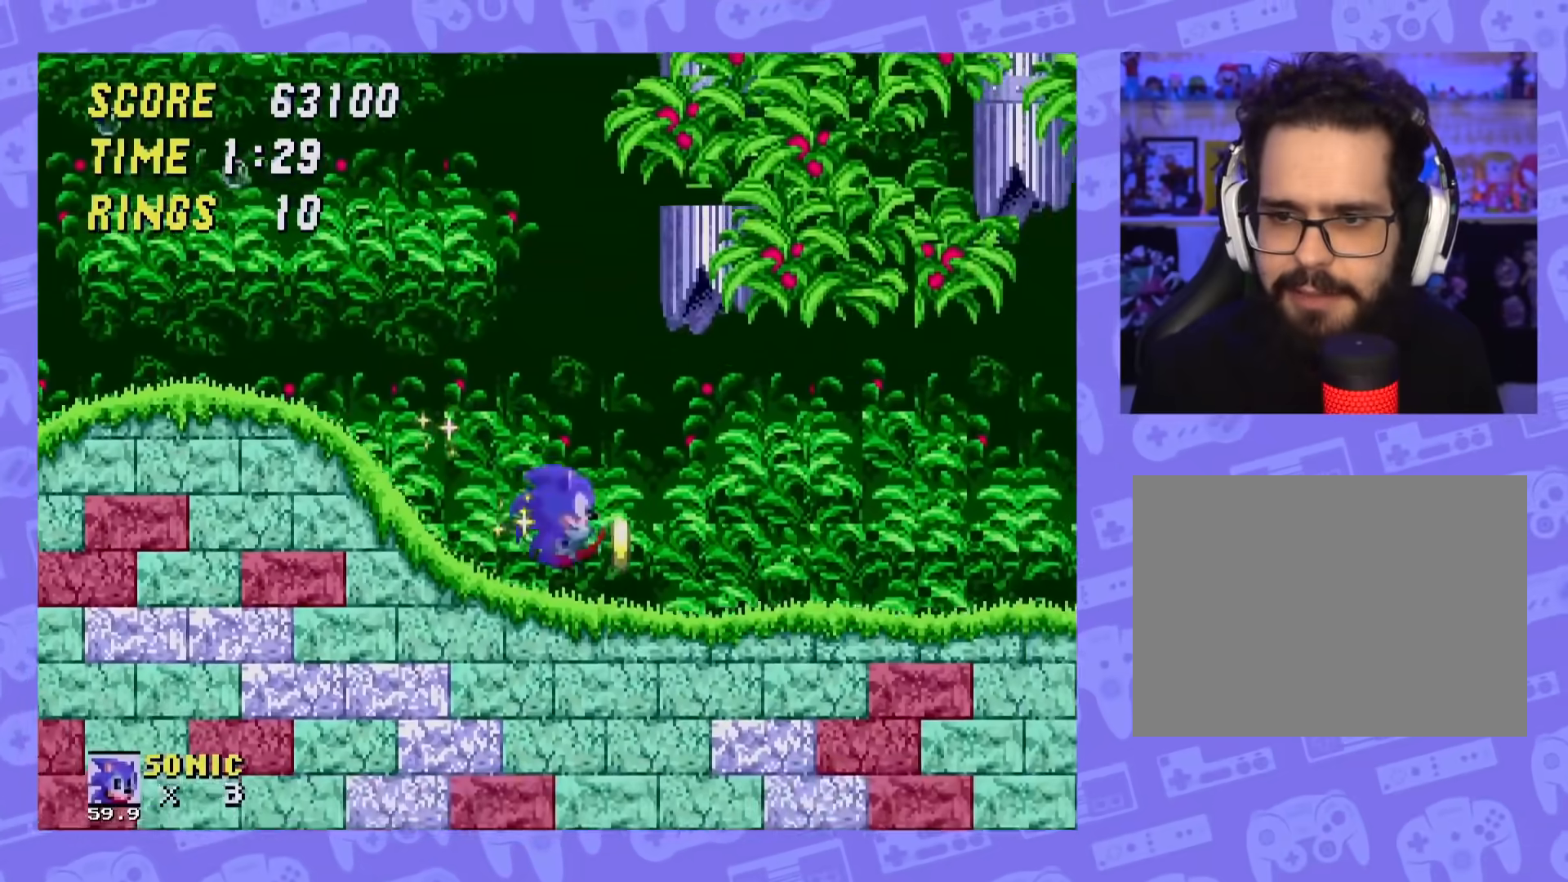
{"buttons": ["DPAD_RIGHT"], "events": []}
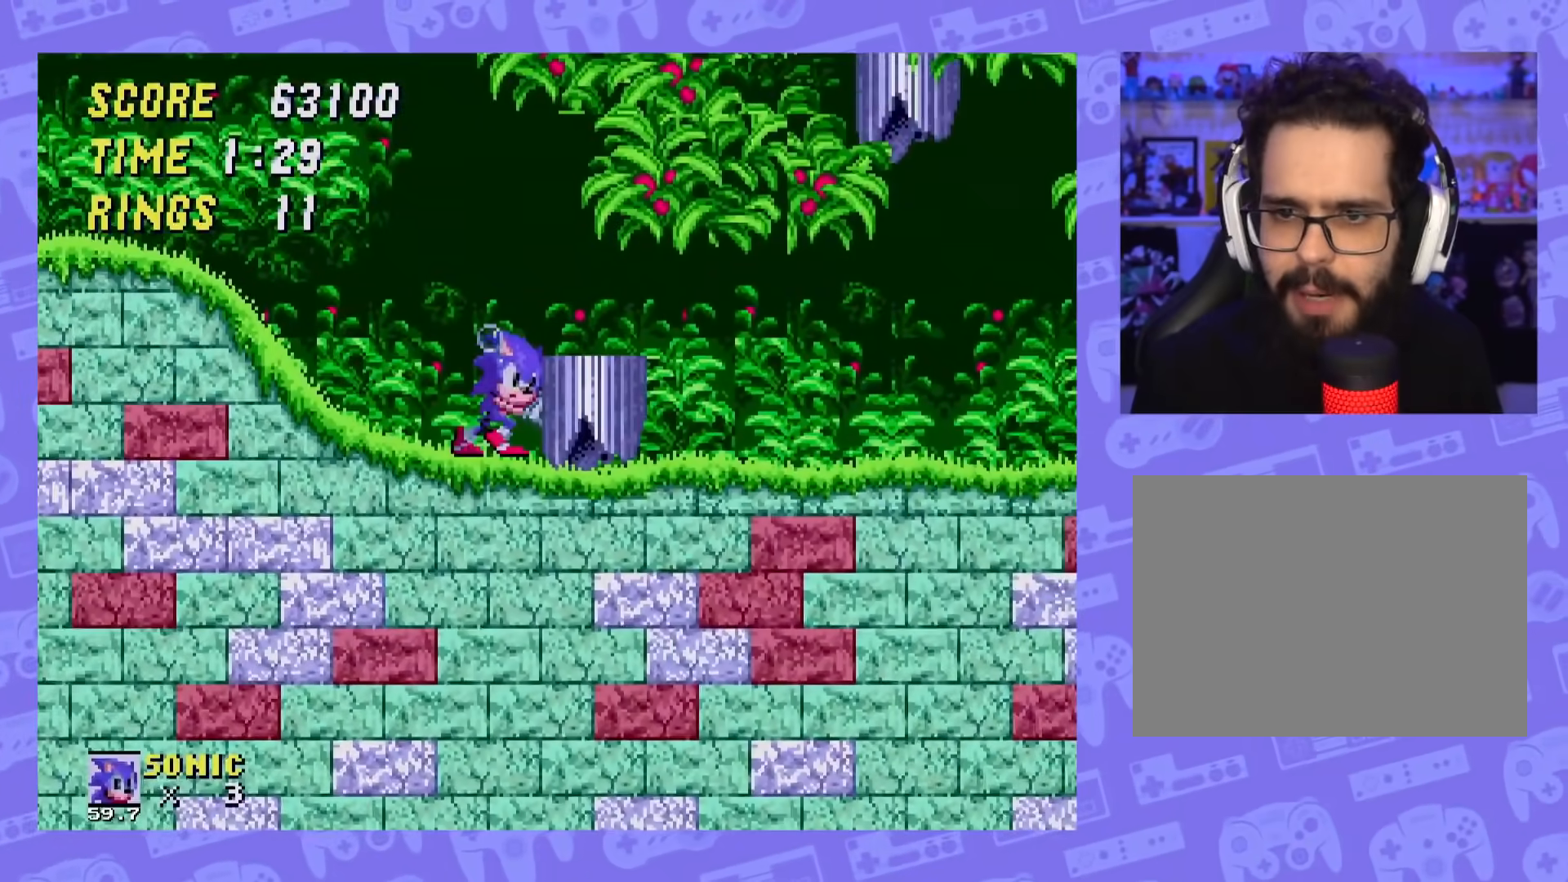
{"buttons": ["DPAD_RIGHT"], "events": [[167, "A", "down"], [501, "A", "up"]]}
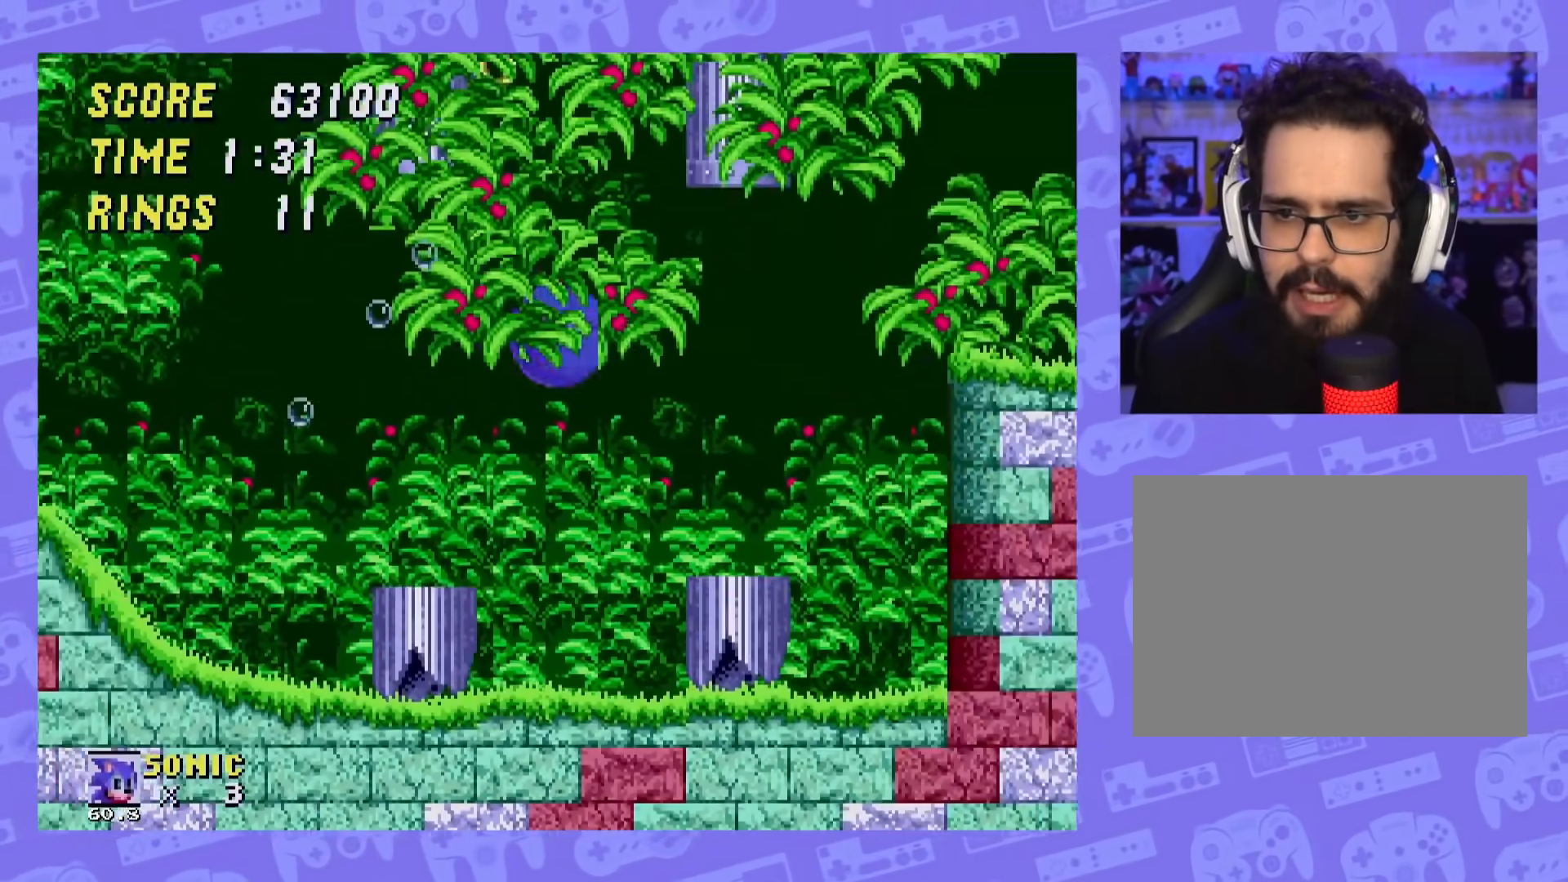
{"buttons": ["DPAD_LEFT"], "events": [[217, "DPAD_RIGHT", "up"], [233, "DPAD_LEFT", "down"]]}
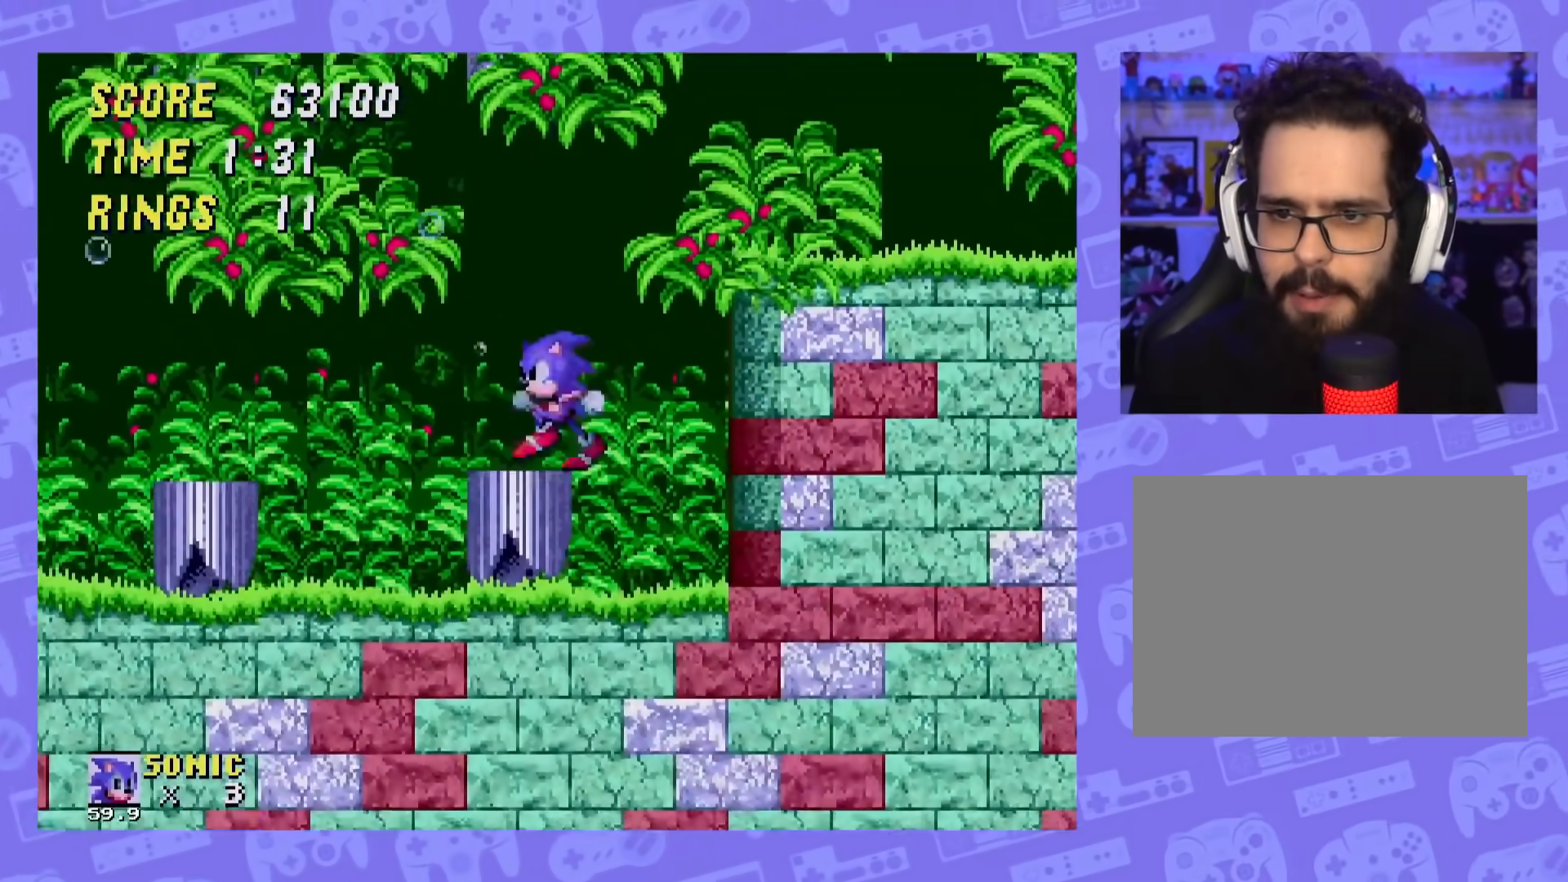
{"buttons": ["DPAD_RIGHT"], "events": [[100, "A", "down"], [100, "DPAD_LEFT", "up"], [117, "DPAD_RIGHT", "down"], [467, "A", "up"]]}
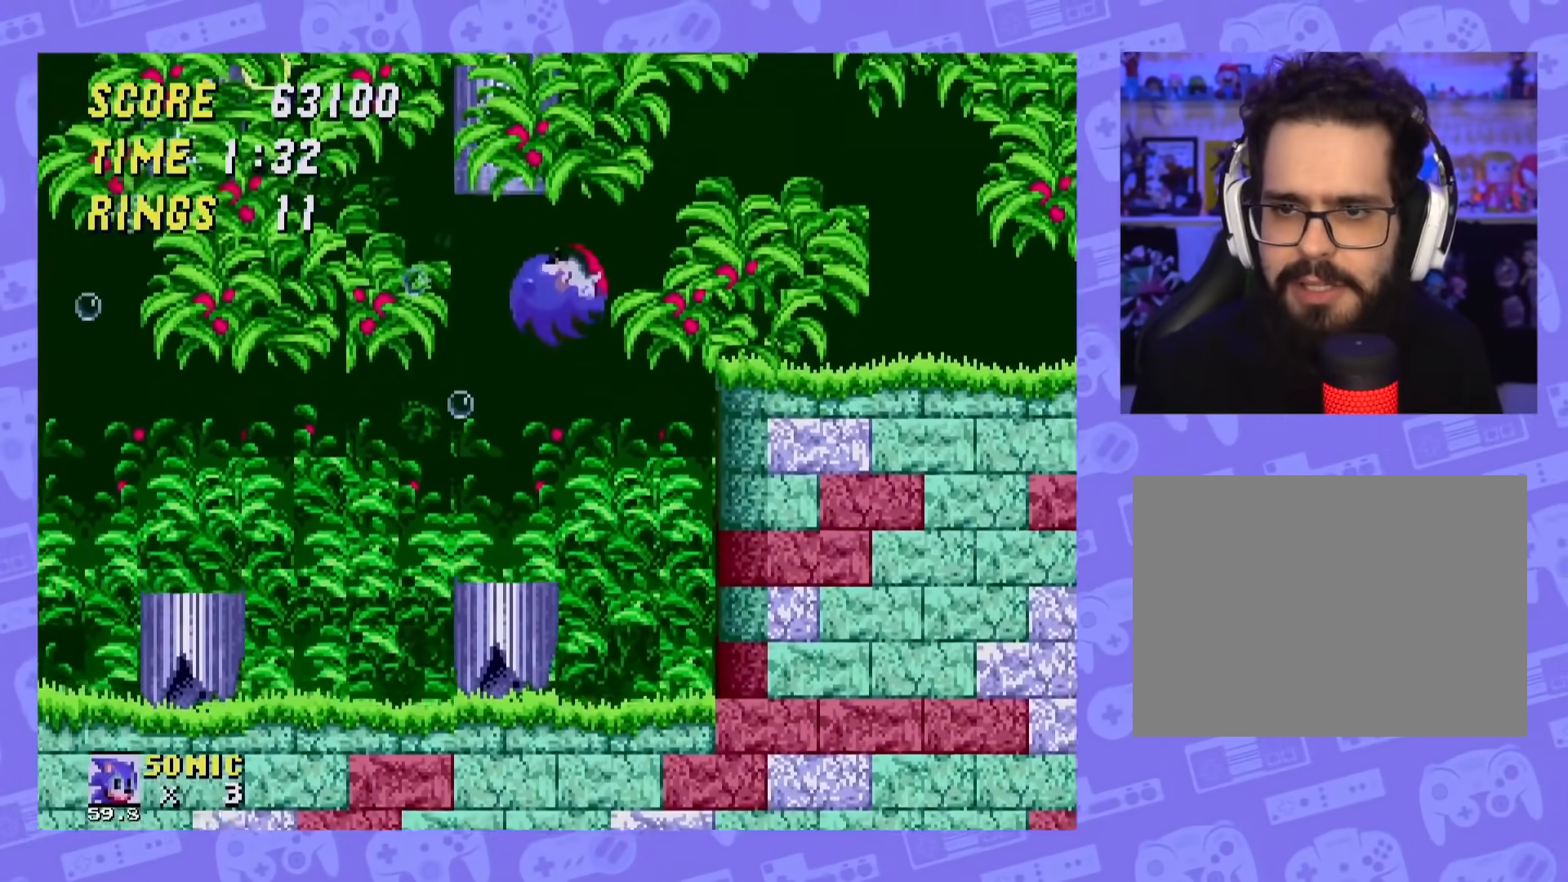
{"buttons": ["DPAD_RIGHT"], "events": [[150, "A", "down"], [367, "A", "up"]]}
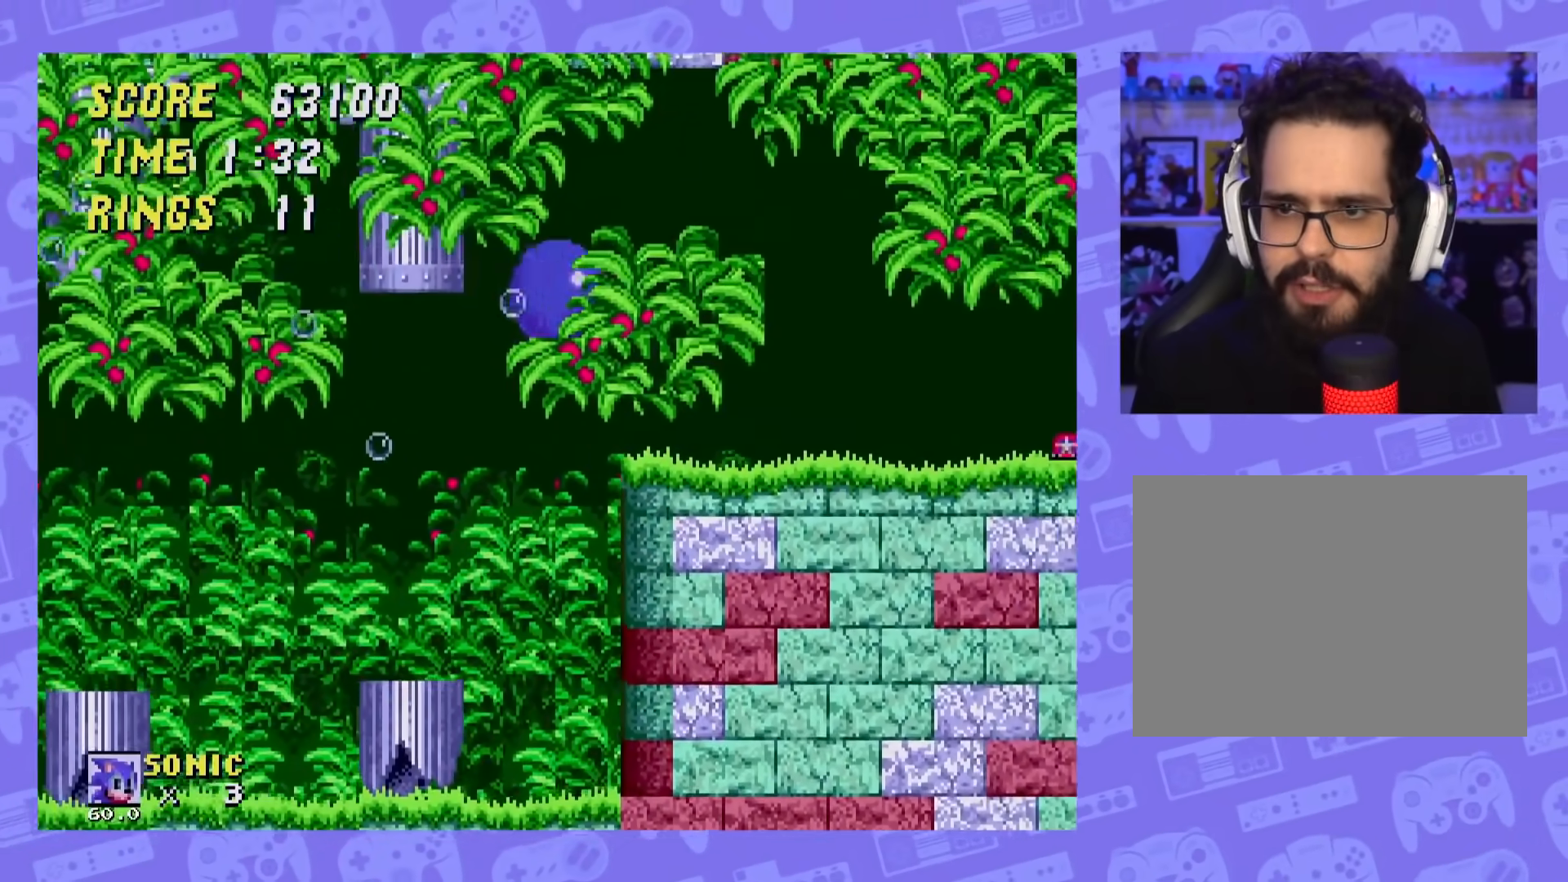
{"buttons": ["DPAD_RIGHT"], "events": []}
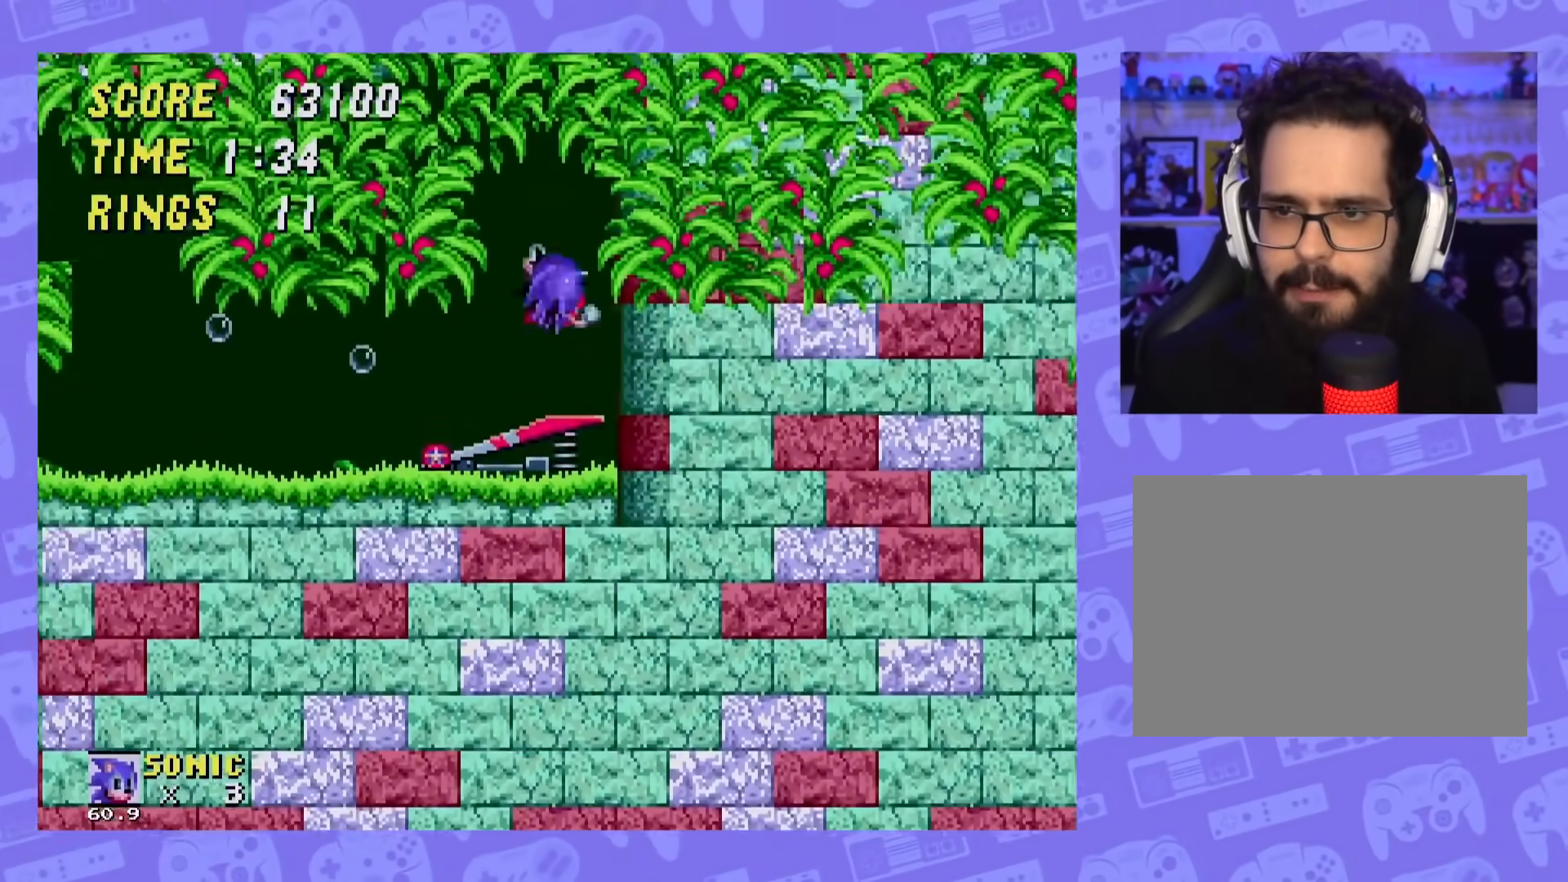
{"buttons": ["DPAD_RIGHT"], "events": []}
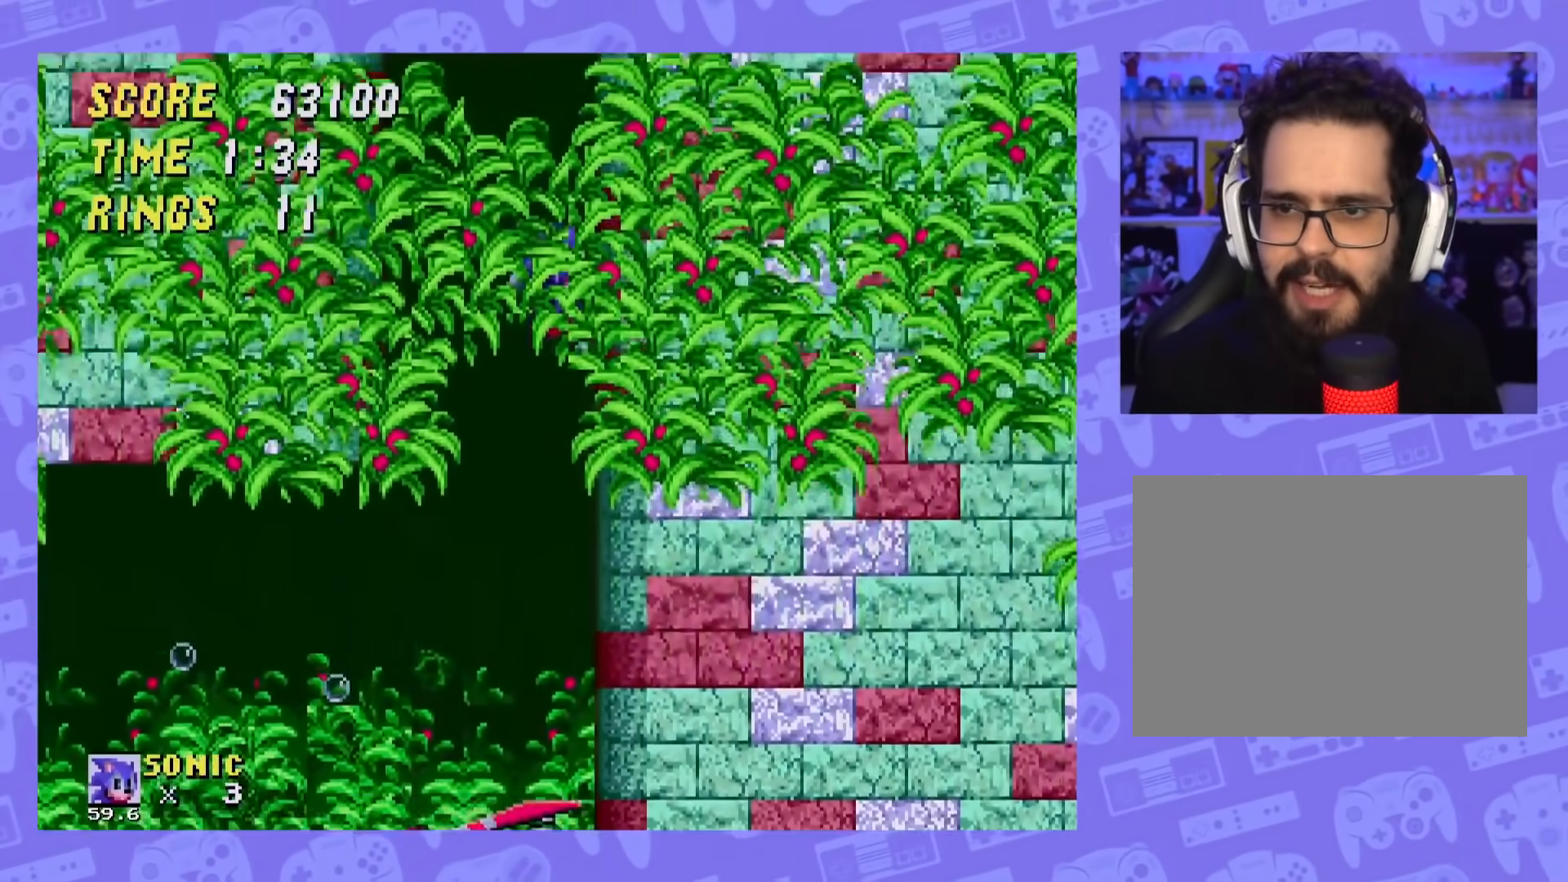
{"buttons": ["DPAD_RIGHT"], "events": []}
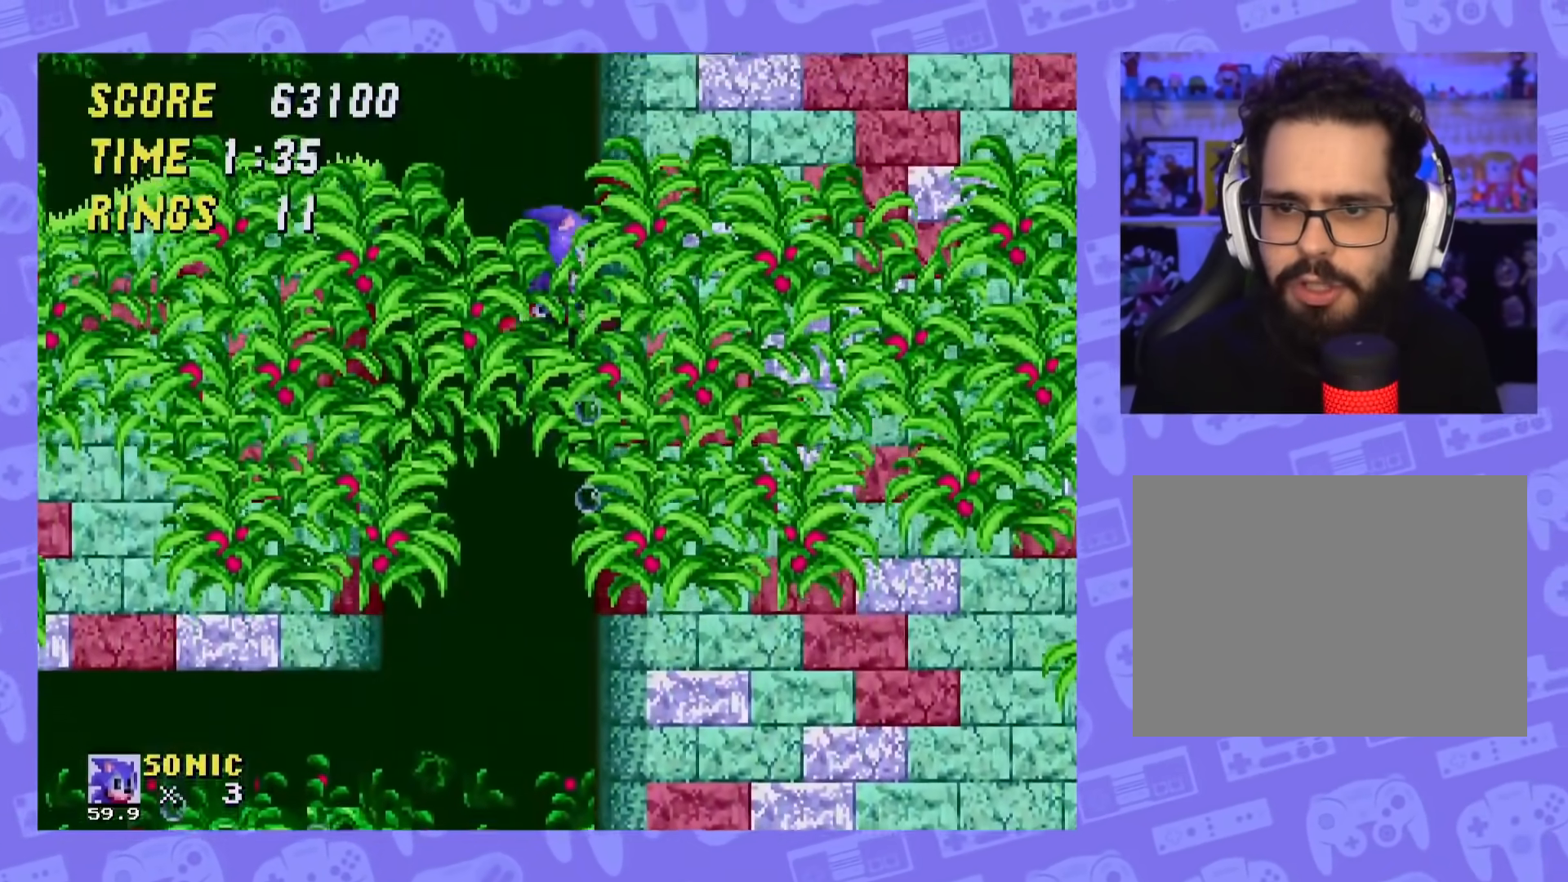
{"buttons": ["DPAD_RIGHT"], "events": []}
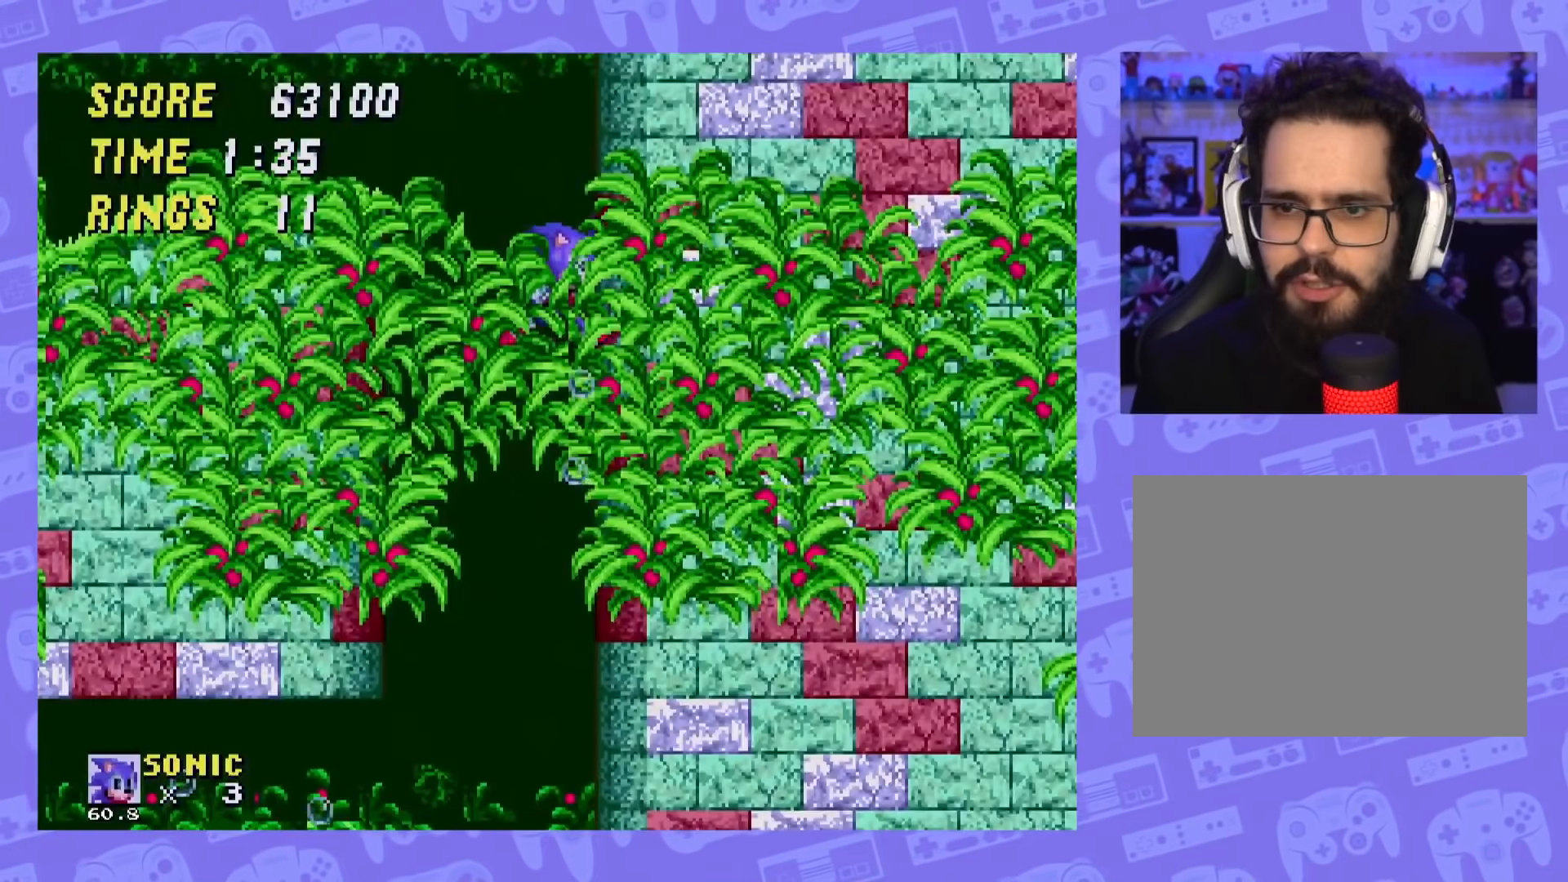
{"buttons": ["DPAD_RIGHT"], "events": []}
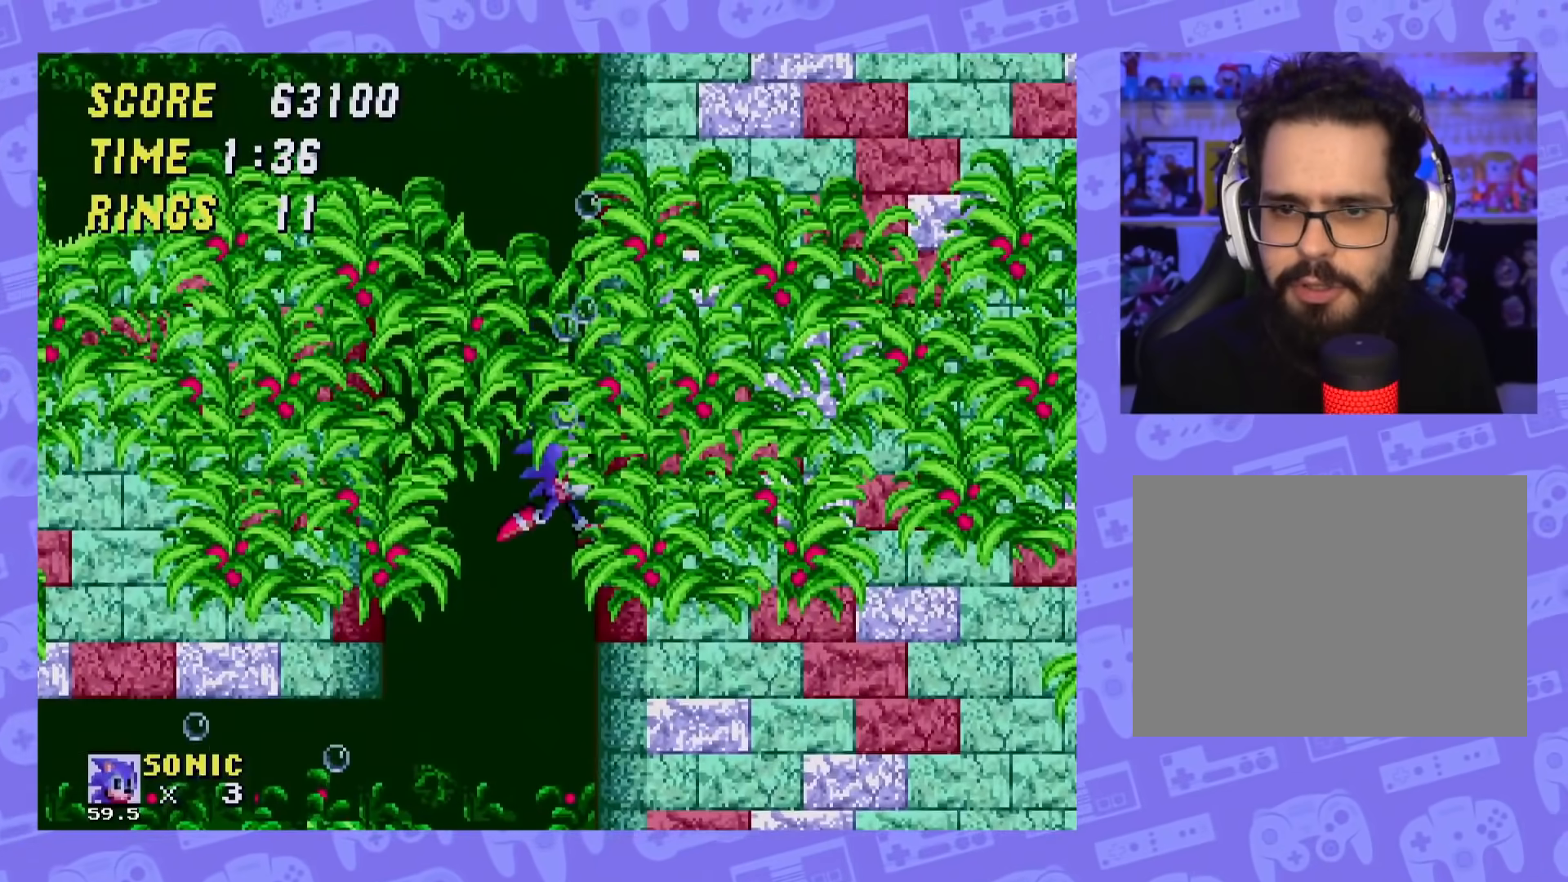
{"buttons": [], "events": [[317, "DPAD_RIGHT", "up"]]}
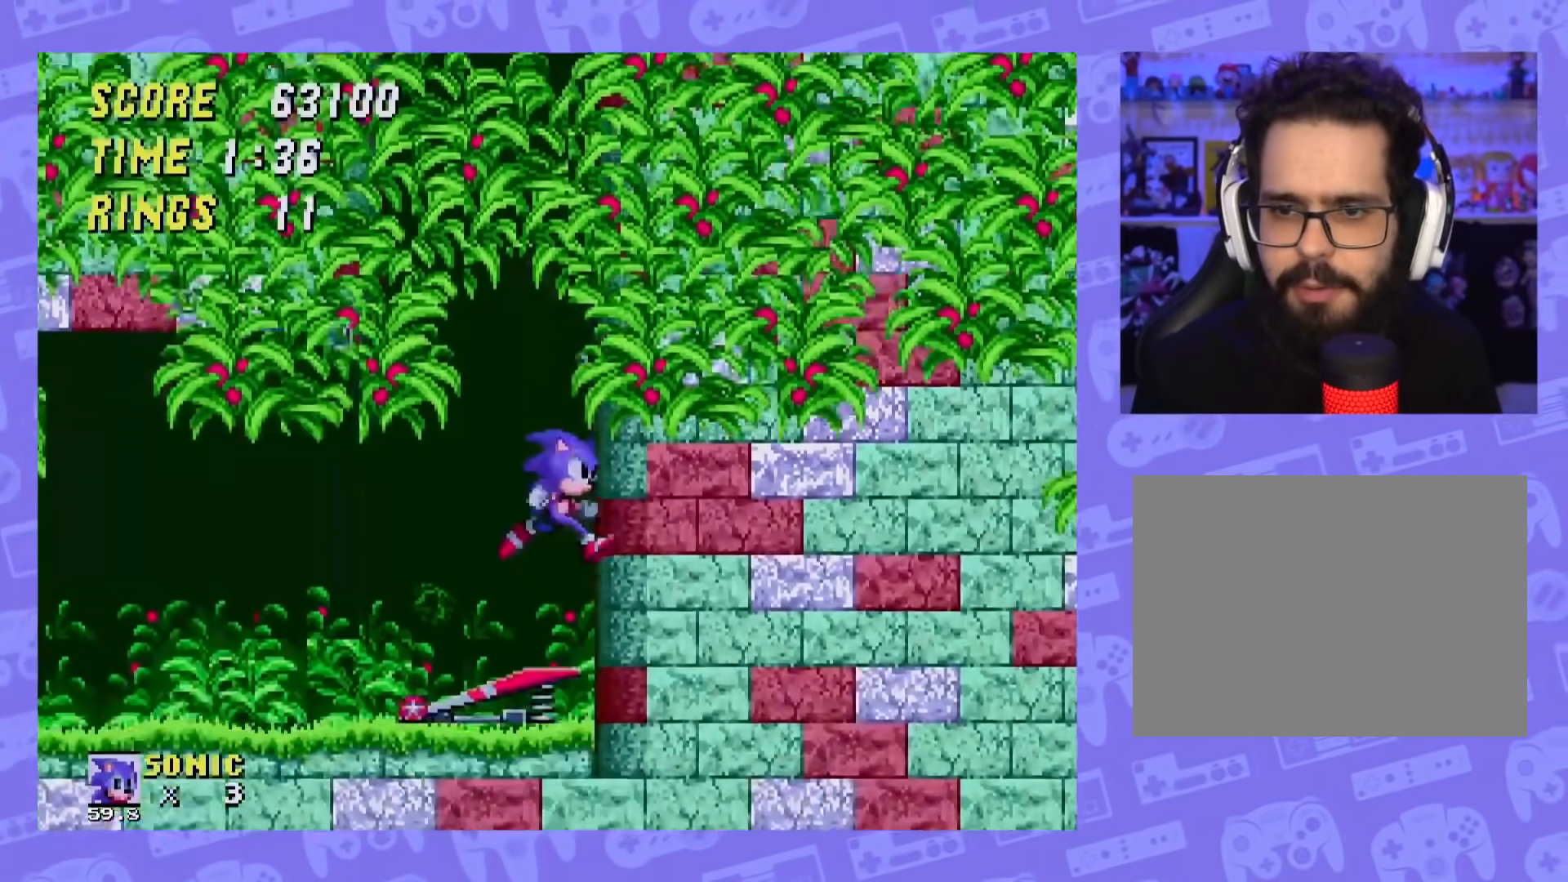
{"buttons": ["DPAD_RIGHT"], "events": [[50, "DPAD_LEFT", "down"], [217, "DPAD_LEFT", "up"], [251, "DPAD_RIGHT", "down"]]}
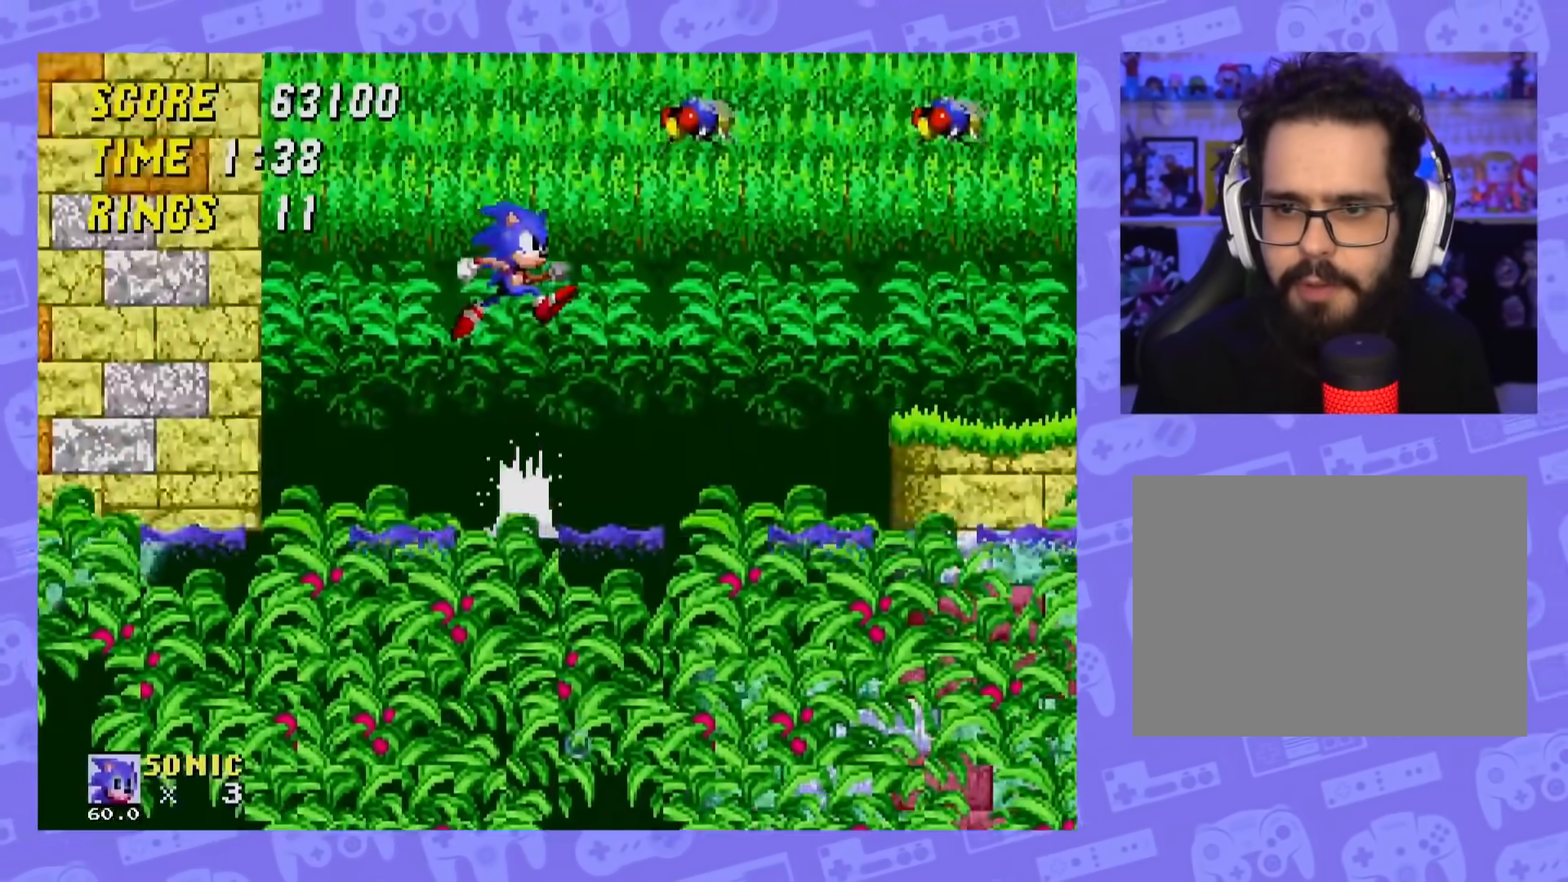
{"buttons": ["DPAD_RIGHT"], "events": [[83, "A", "down"], [434, "A", "up"]]}
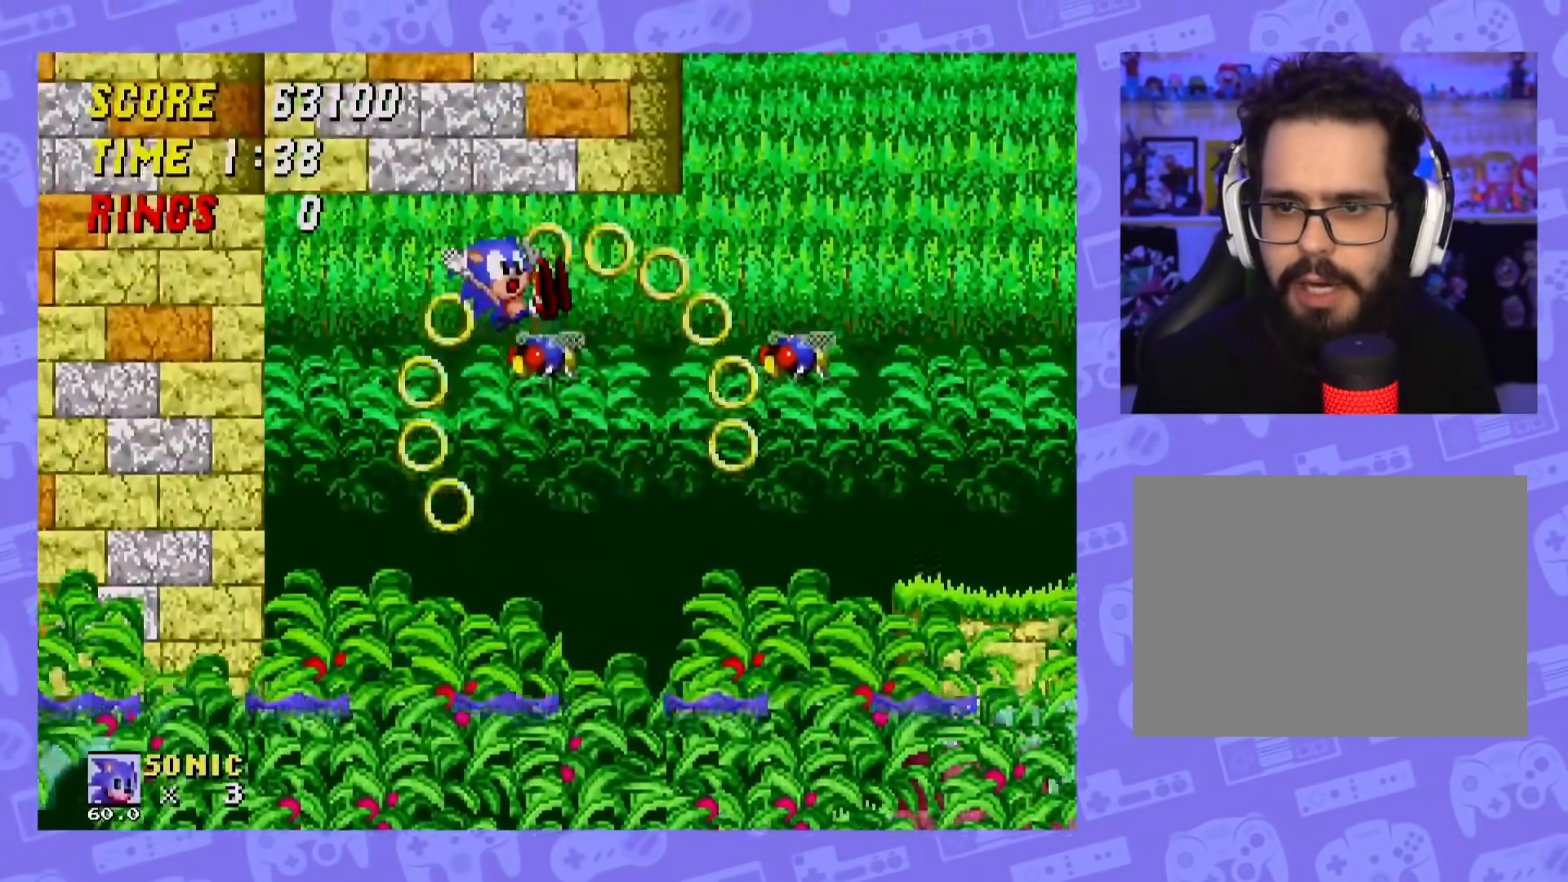
{"buttons": ["A"], "events": [[217, "A", "down"], [301, "DPAD_RIGHT", "up"]]}
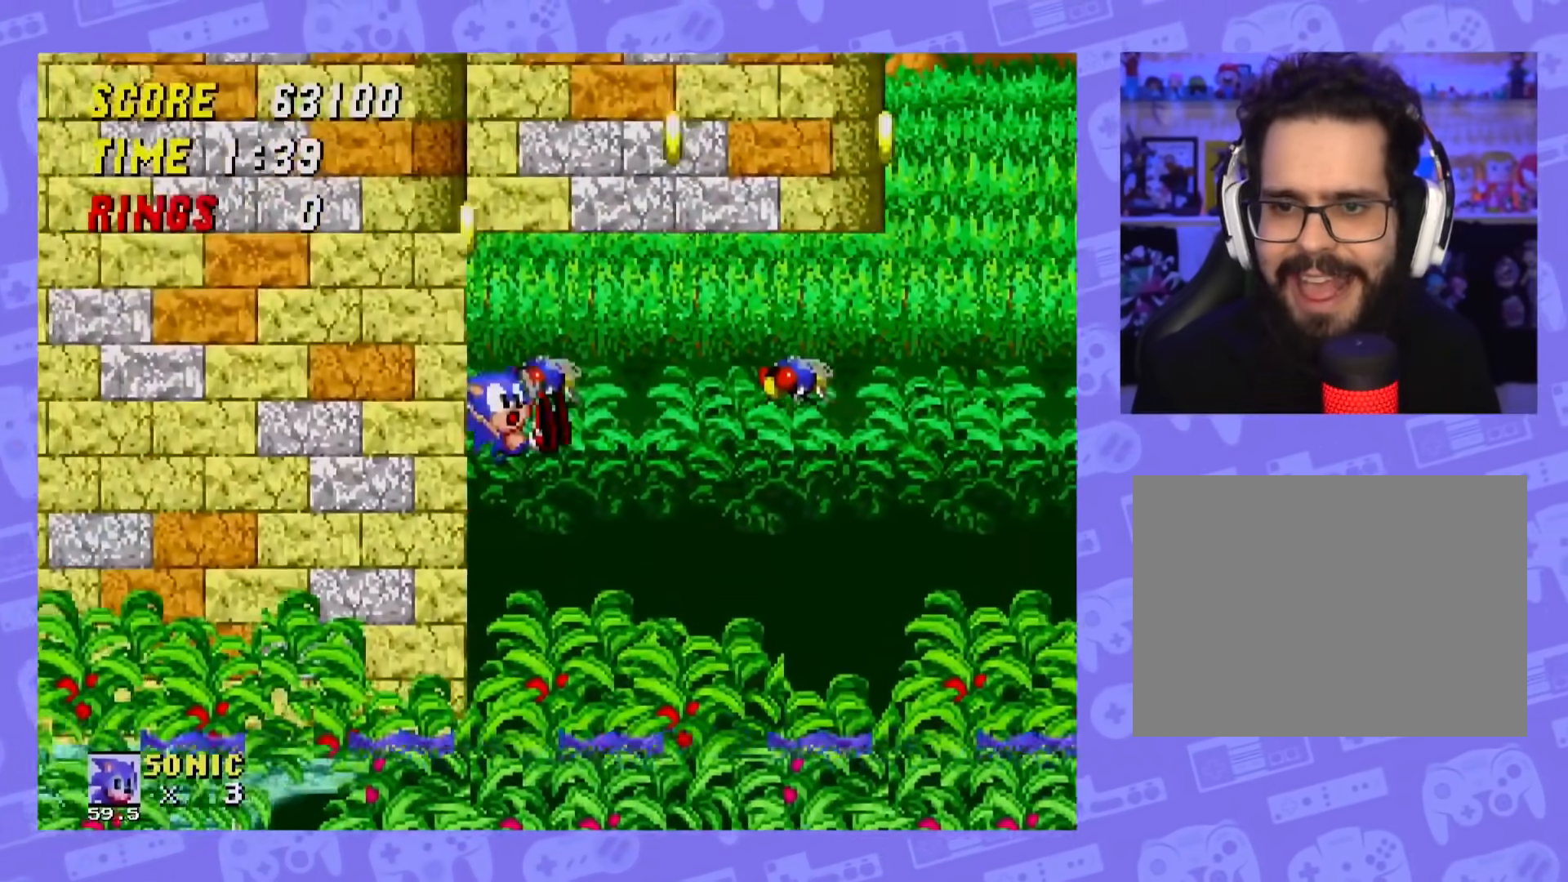
{"buttons": [], "events": [[33, "A", "up"]]}
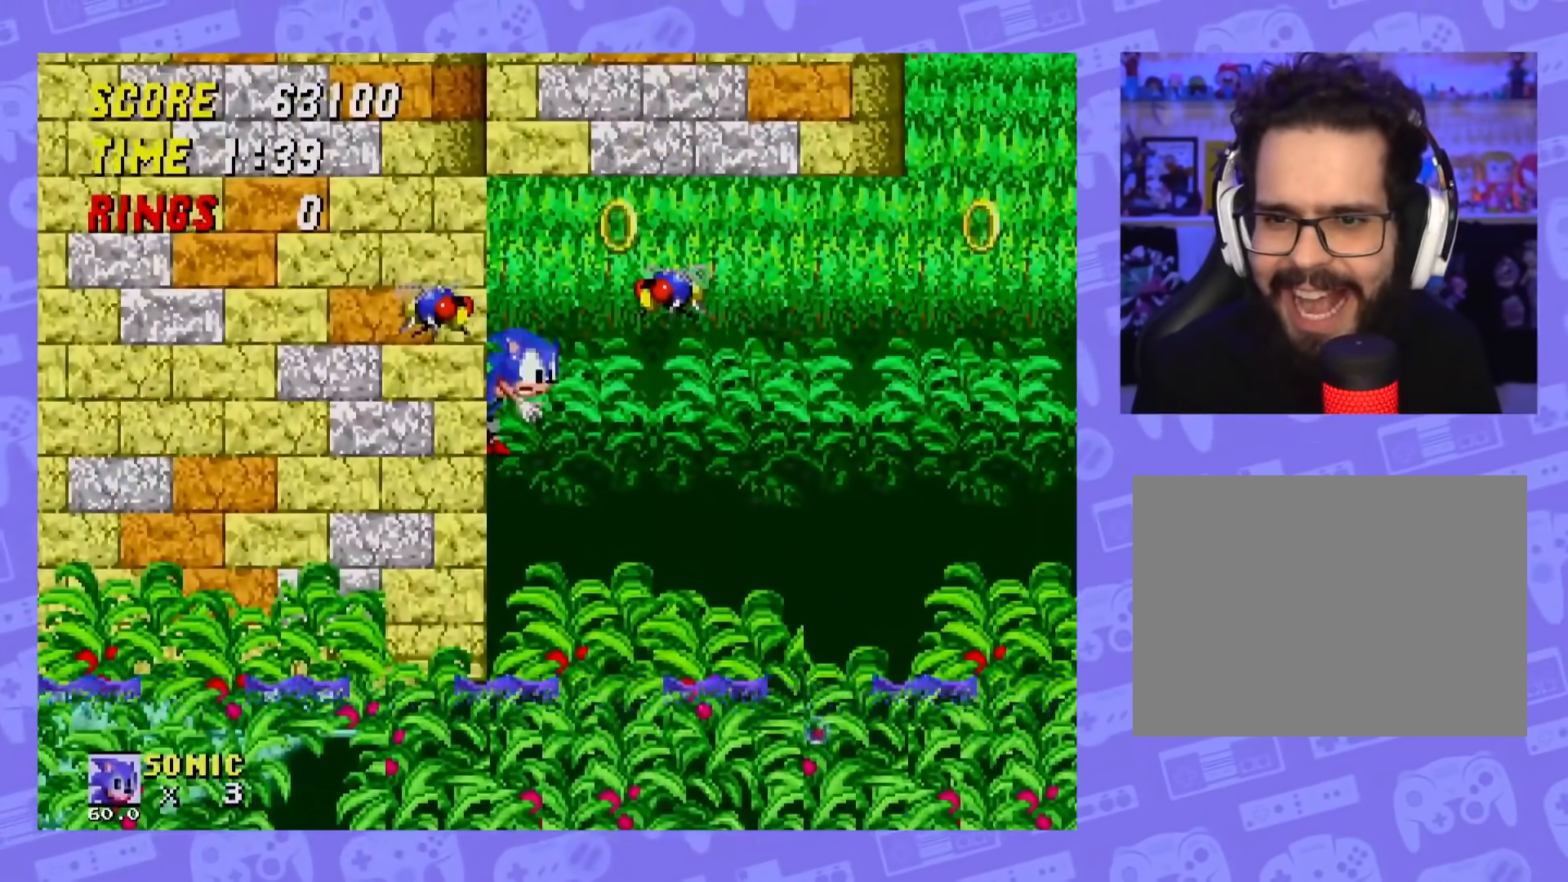
{"buttons": ["A", "DPAD_RIGHT"], "events": [[317, "DPAD_RIGHT", "down"], [417, "A", "down"]]}
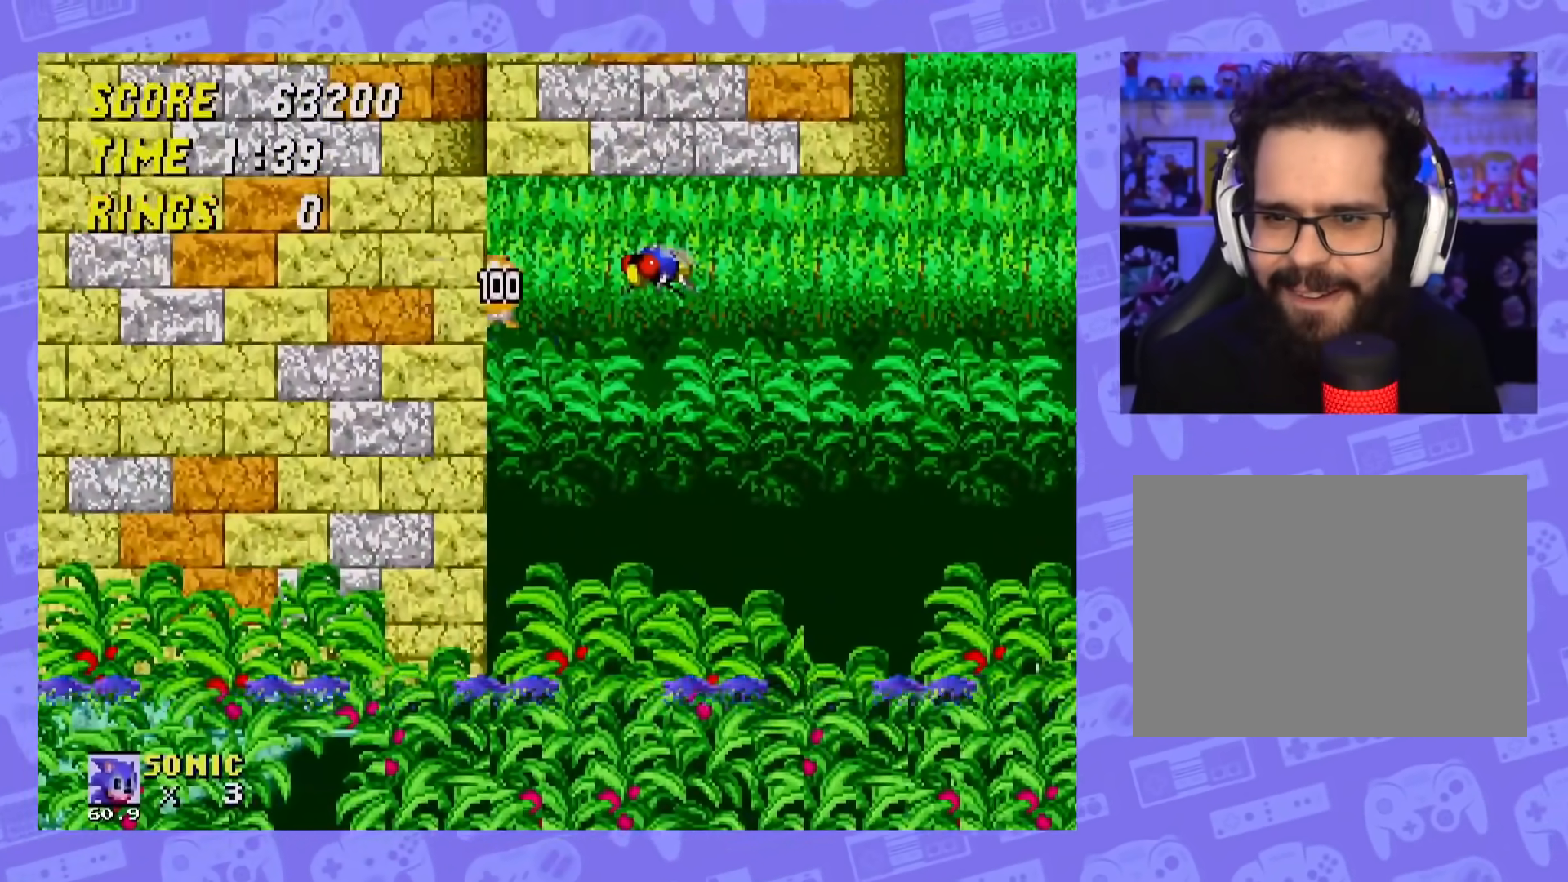
{"buttons": ["A", "DPAD_RIGHT"], "events": []}
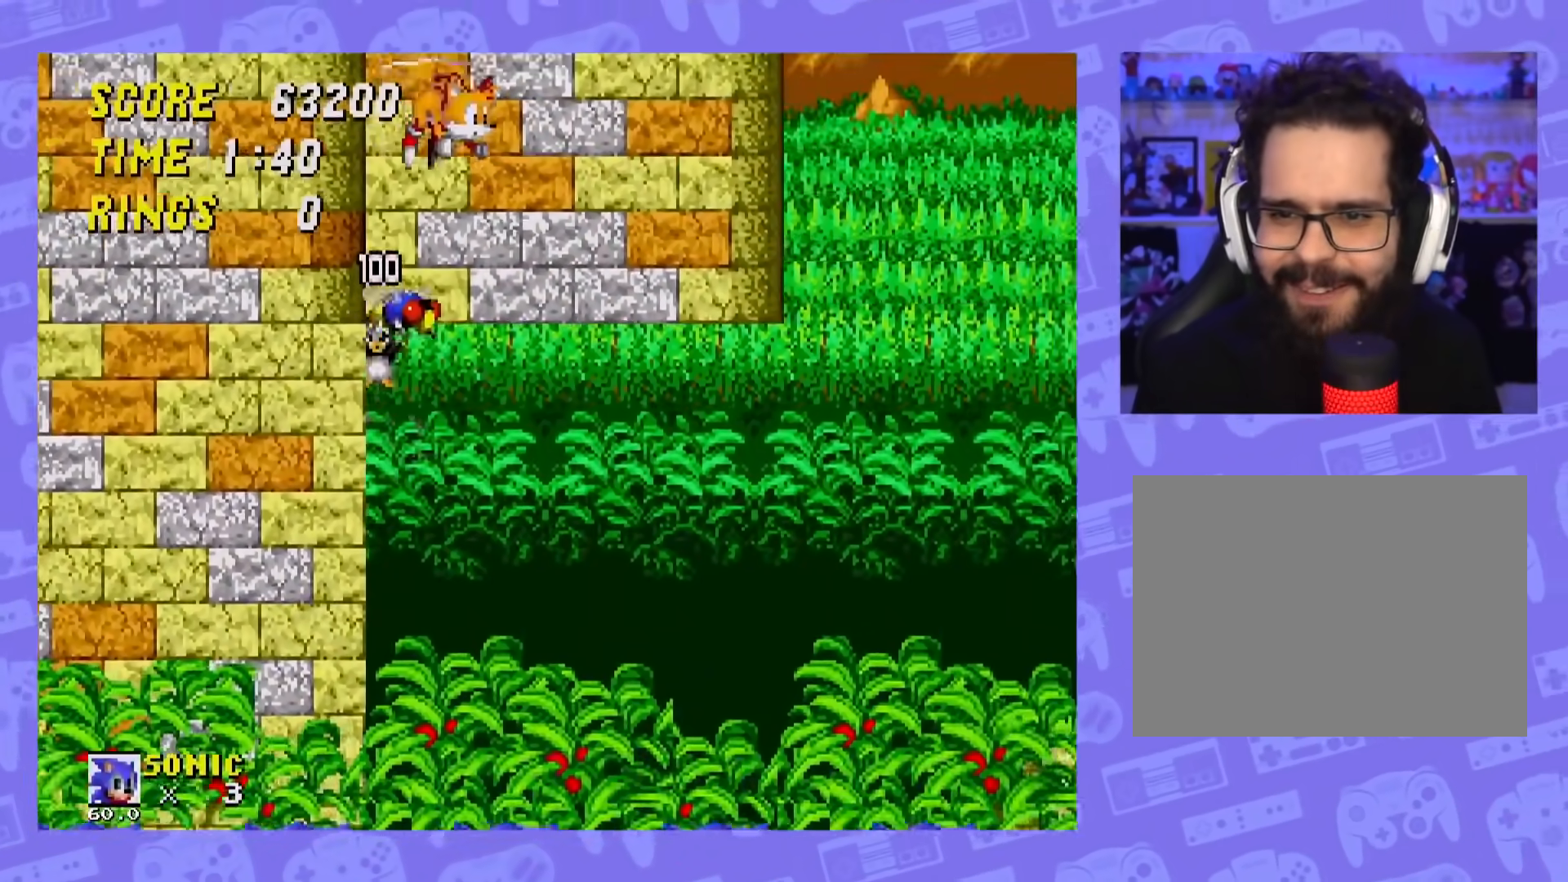
{"buttons": ["A", "DPAD_RIGHT"], "events": [[167, "A", "up"], [467, "A", "down"]]}
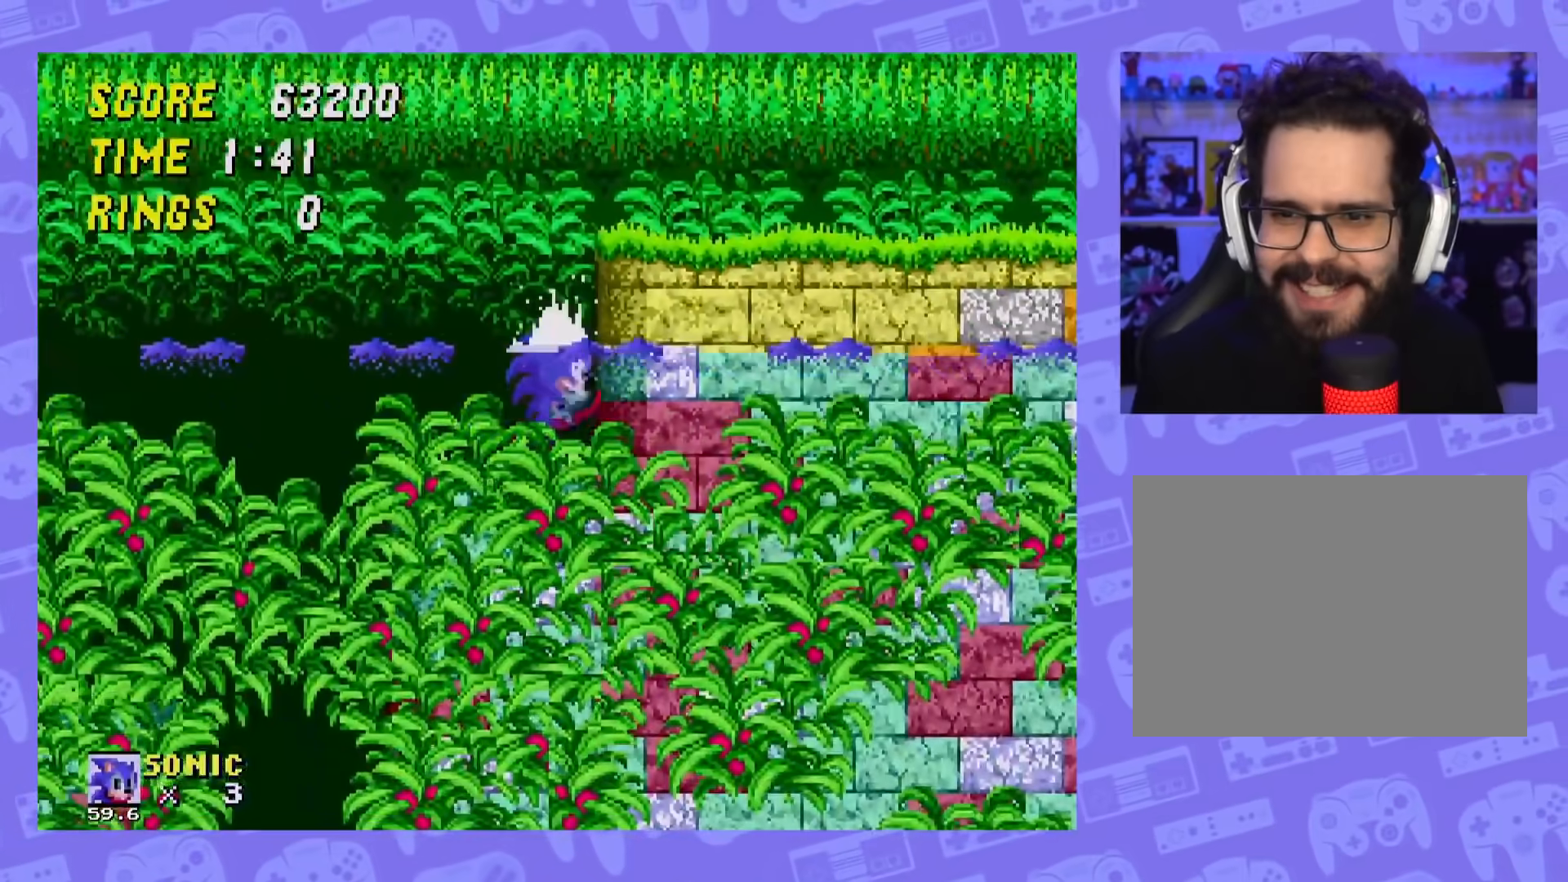
{"buttons": ["A", "DPAD_RIGHT"], "events": []}
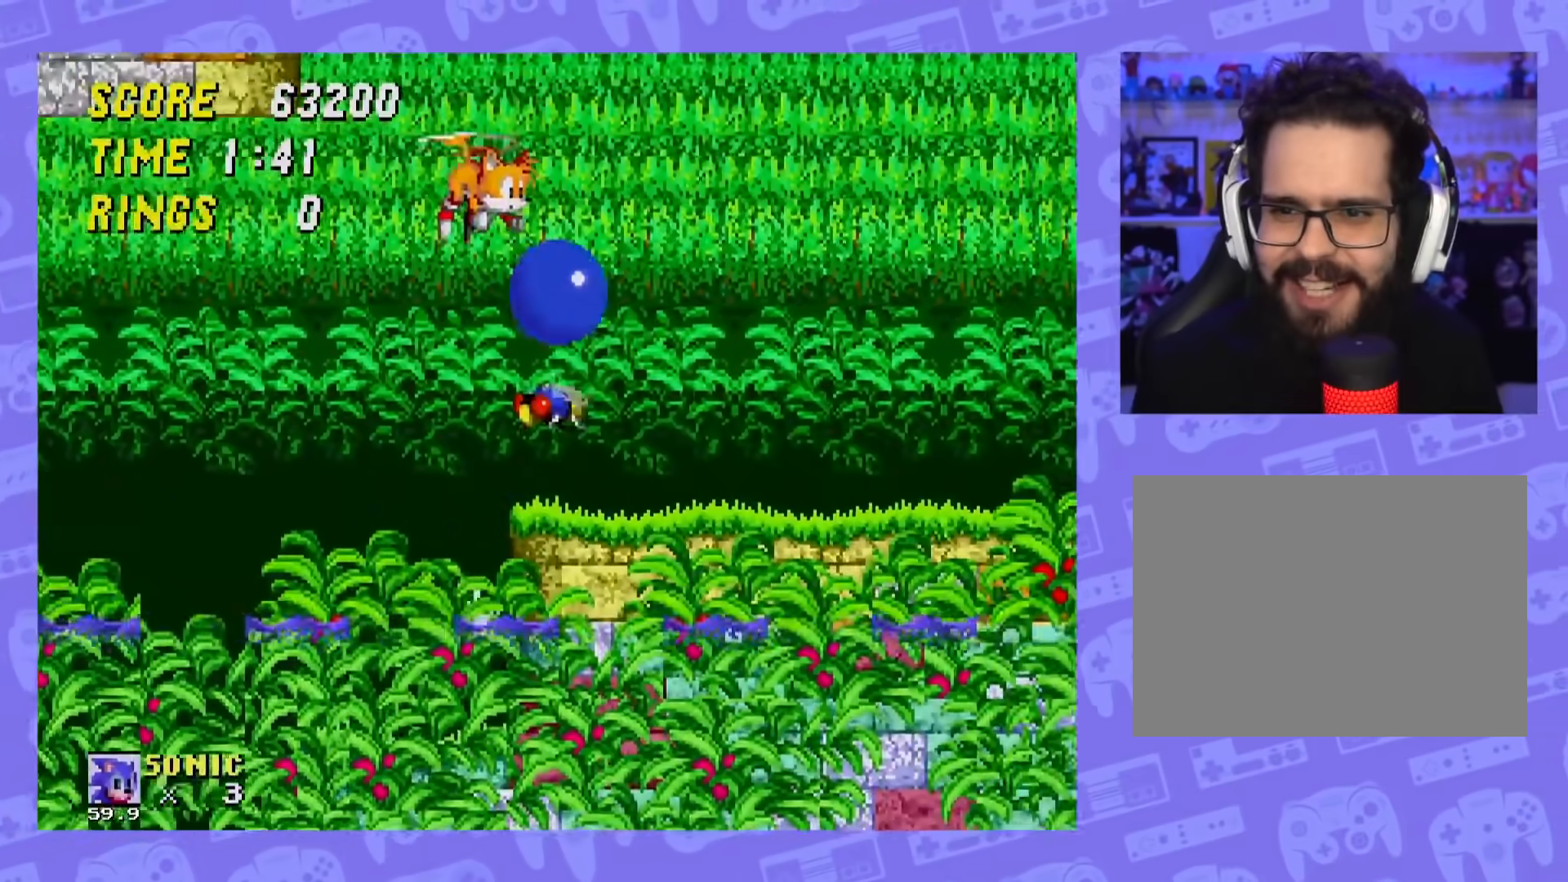
{"buttons": ["DPAD_RIGHT"], "events": [[17, "A", "up"], [134, "DPAD_RIGHT", "up"], [334, "DPAD_RIGHT", "down"]]}
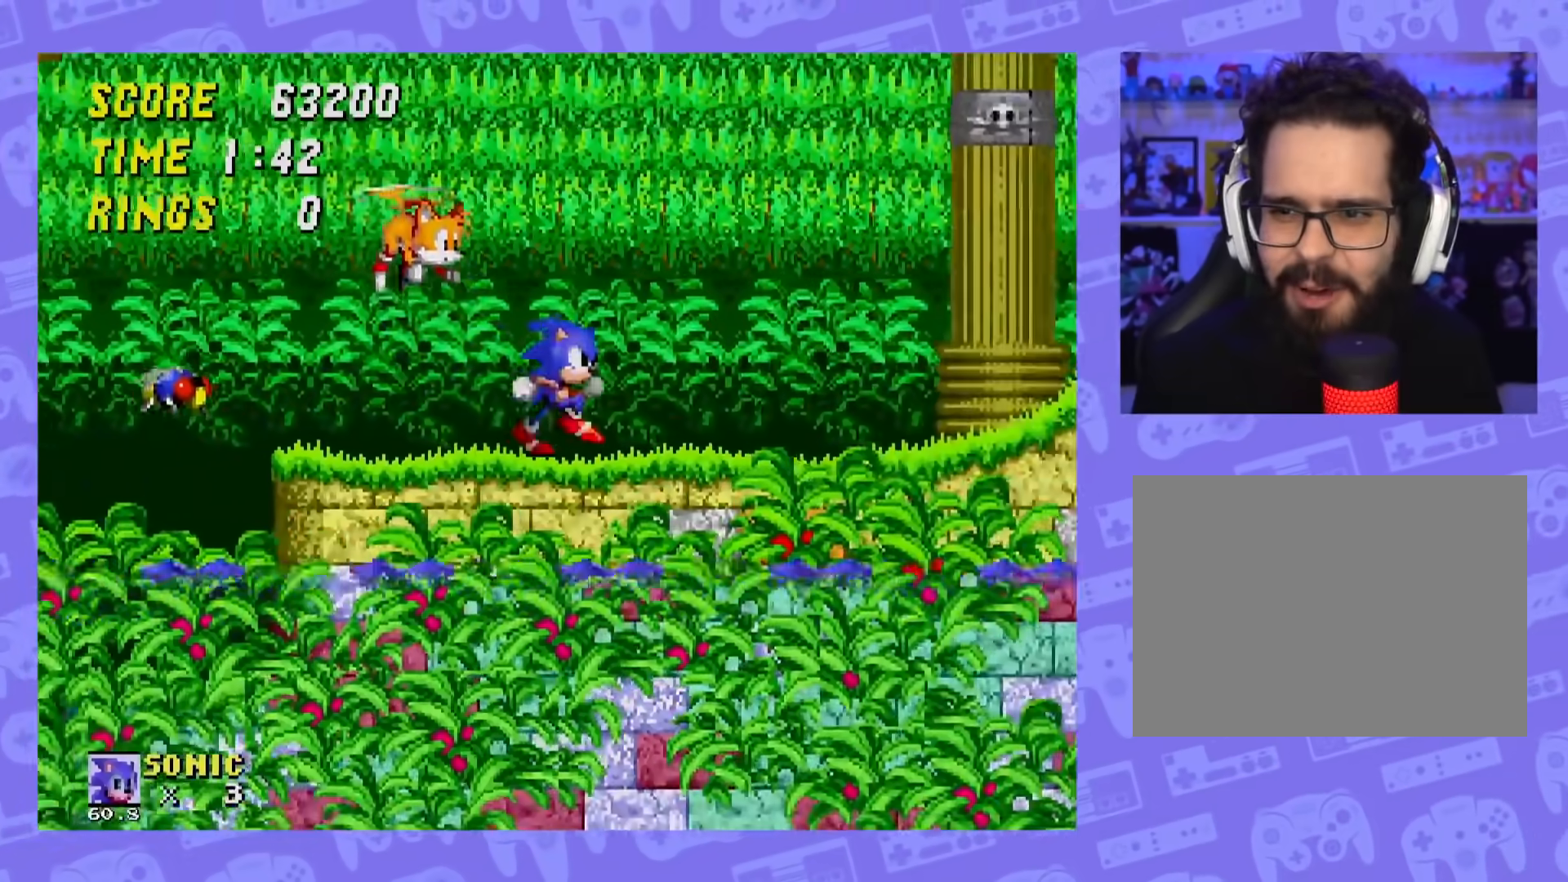
{"buttons": ["DPAD_RIGHT"], "events": []}